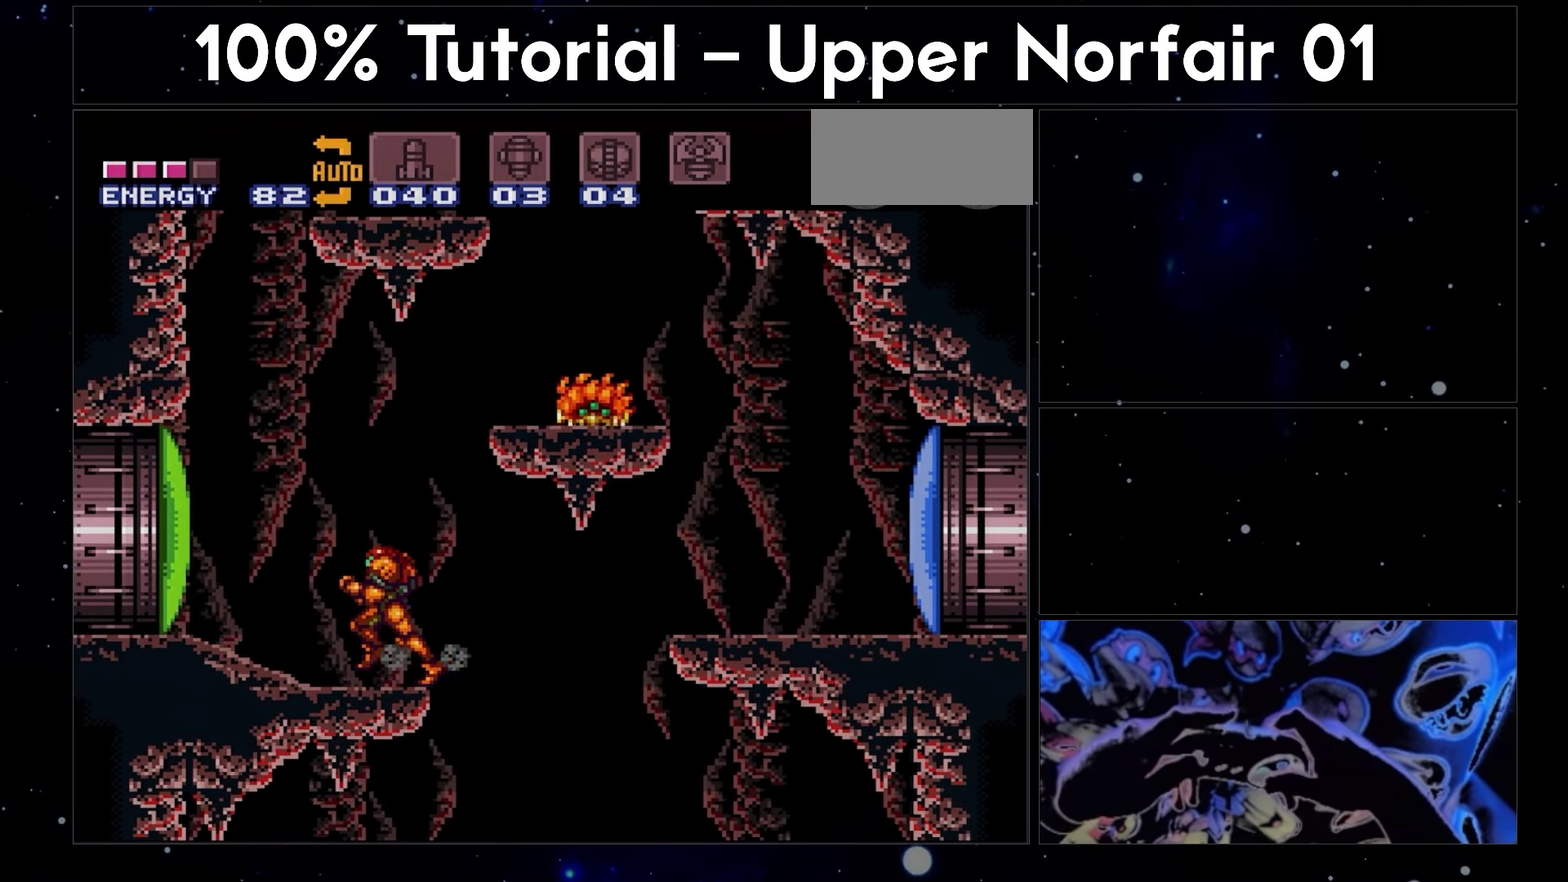
Gameplay with a controller (Nintendo layout); each line is a JSON object with the inputs held at the frame after it (dt_ms = milliseconds from this image to that frame). "events" lists button and stick changes between this image and that frame as [ms after this image, input, new state], when the widget could be followed in between. Not read: L3 R3.
{"dt_ms": 500, "buttons": ["A", "B", "DPAD_RIGHT"], "events": [[117, "B", "down"], [400, "DPAD_LEFT", "up"], [500, "DPAD_RIGHT", "down"]]}
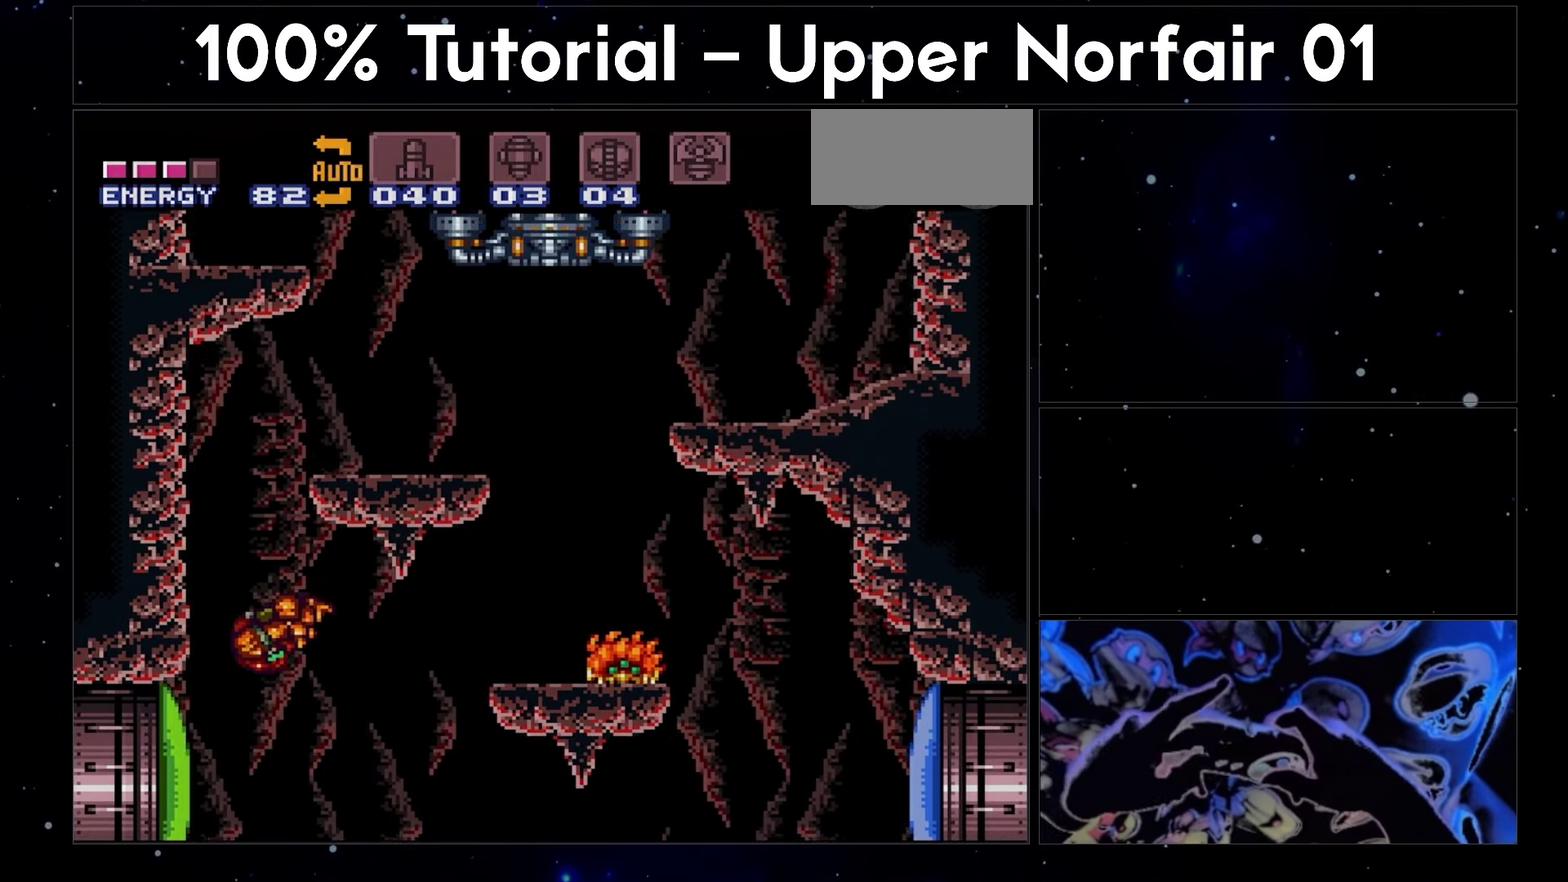
{"dt_ms": 500, "buttons": ["A", "DPAD_RIGHT"], "events": [[417, "B", "up"]]}
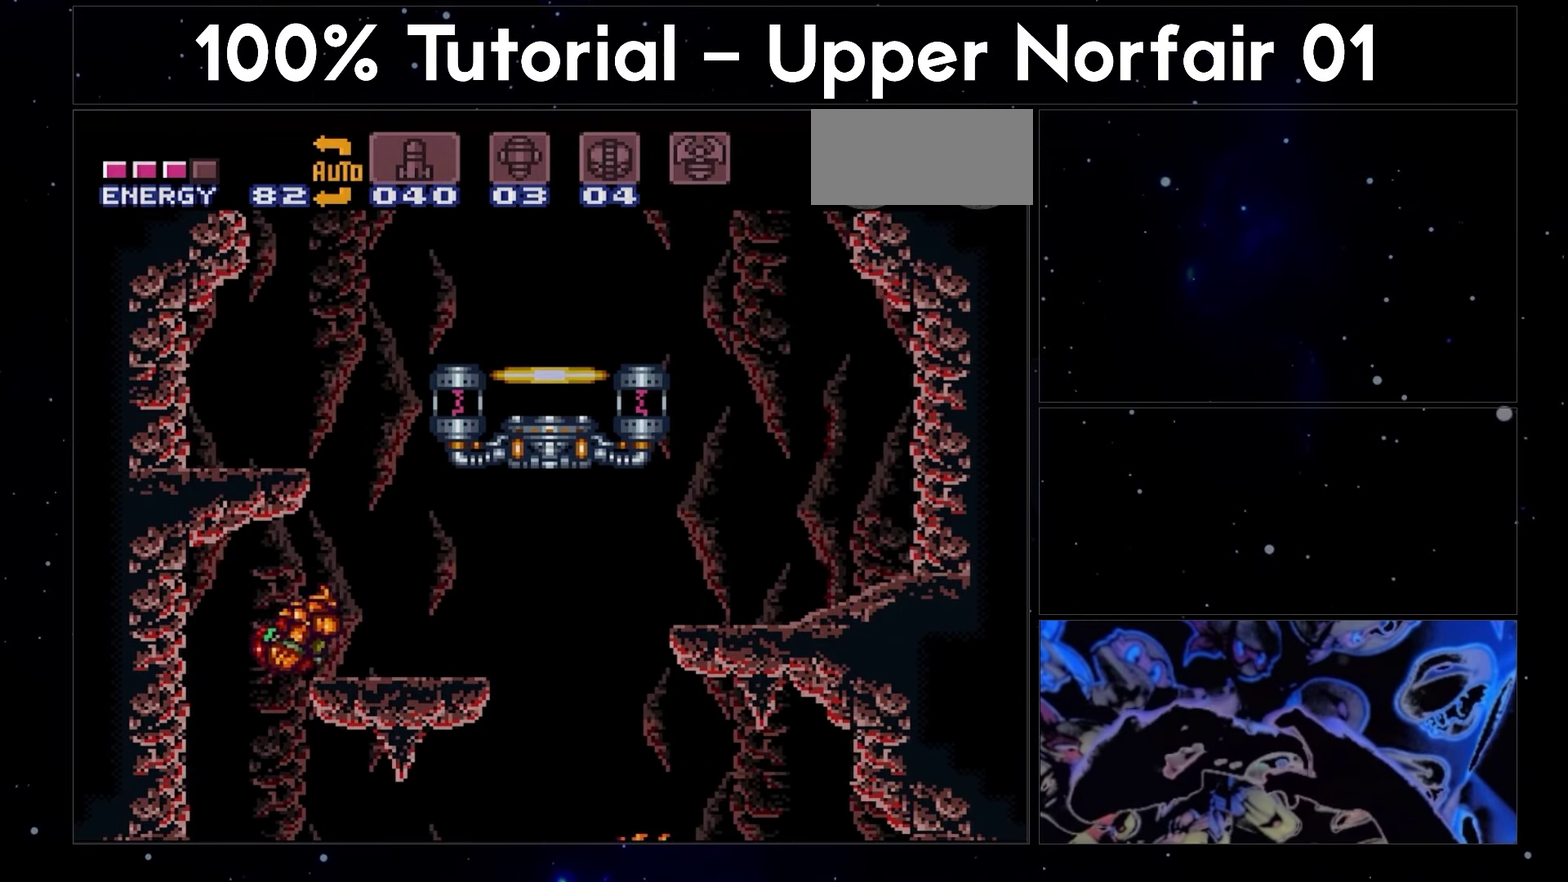
{"dt_ms": 500, "buttons": ["A", "B", "DPAD_RIGHT"], "events": [[33, "L1", "down"], [217, "B", "down"], [217, "L1", "up"]]}
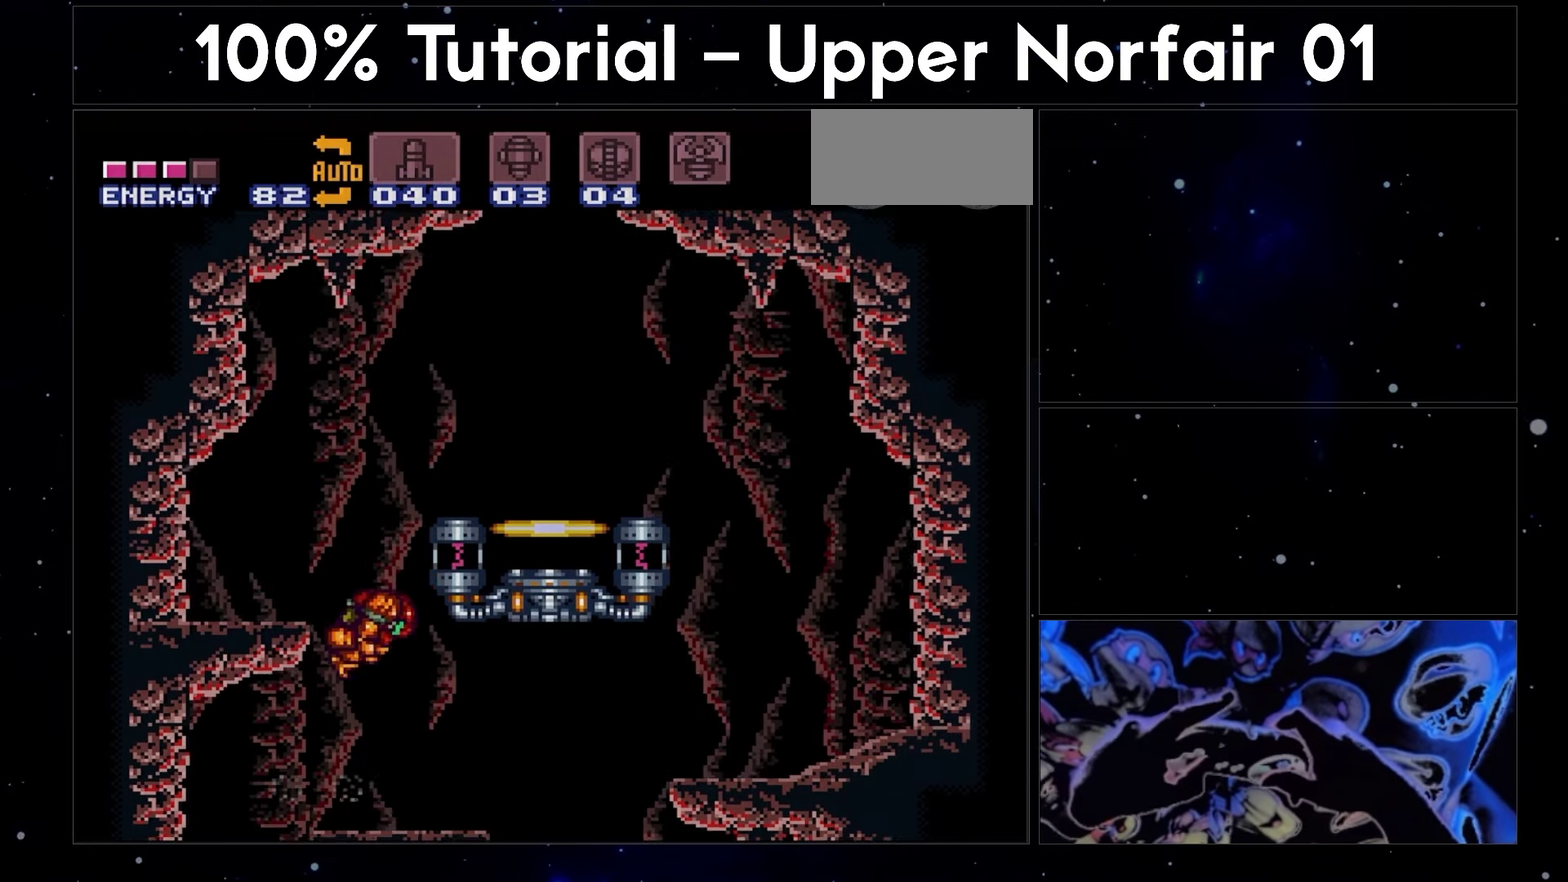
{"dt_ms": 500, "buttons": ["A", "L1", "DPAD_RIGHT"], "events": [[317, "B", "up"], [417, "L1", "down"]]}
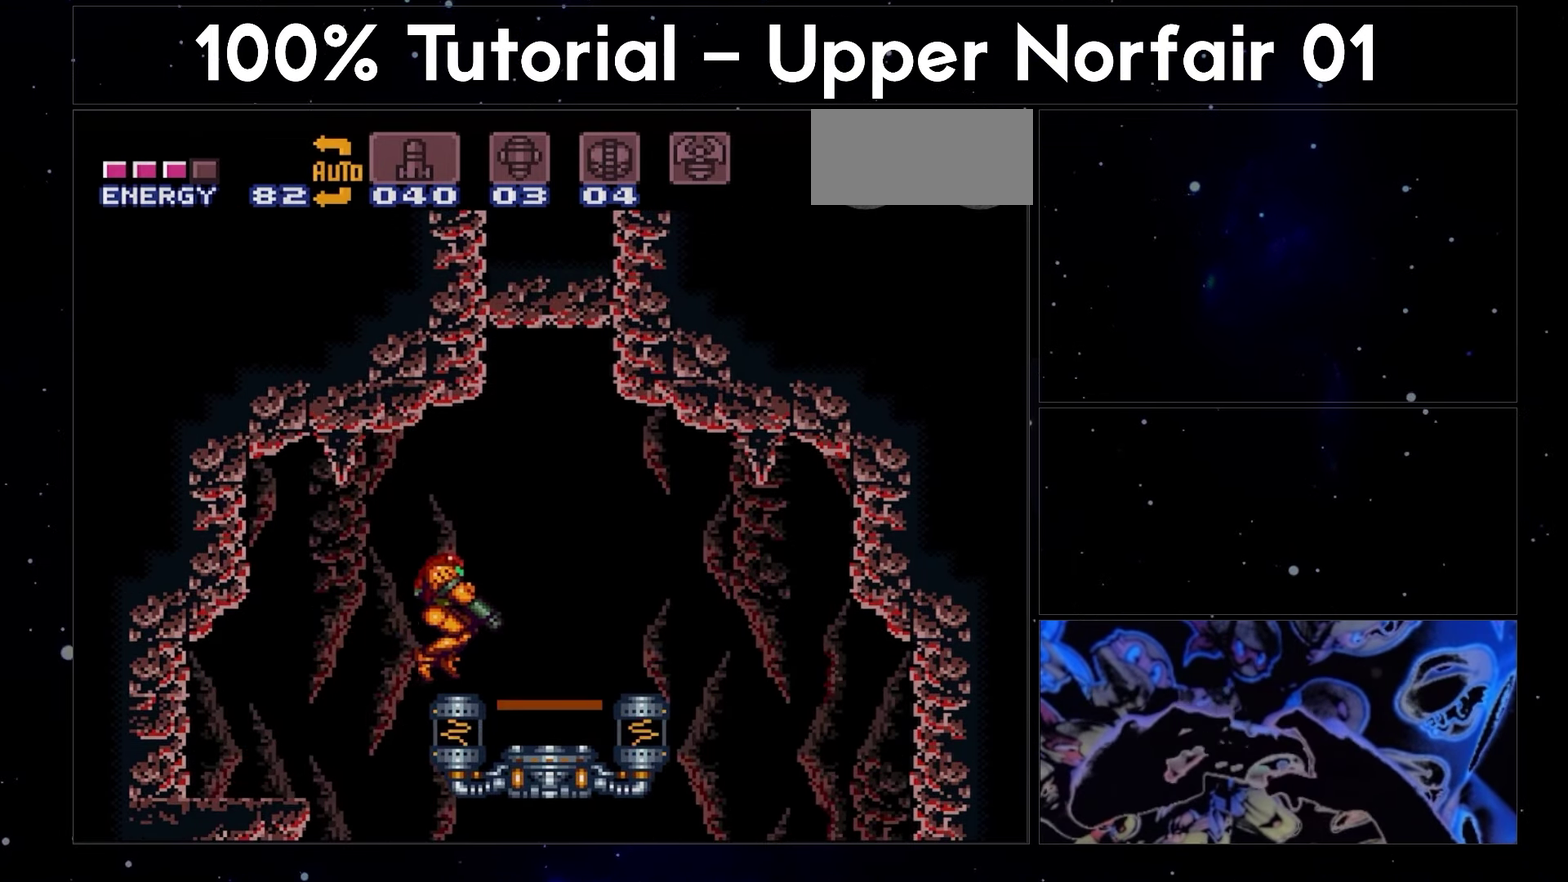
{"dt_ms": 500, "buttons": ["A", "L1"], "events": [[450, "DPAD_RIGHT", "up"]]}
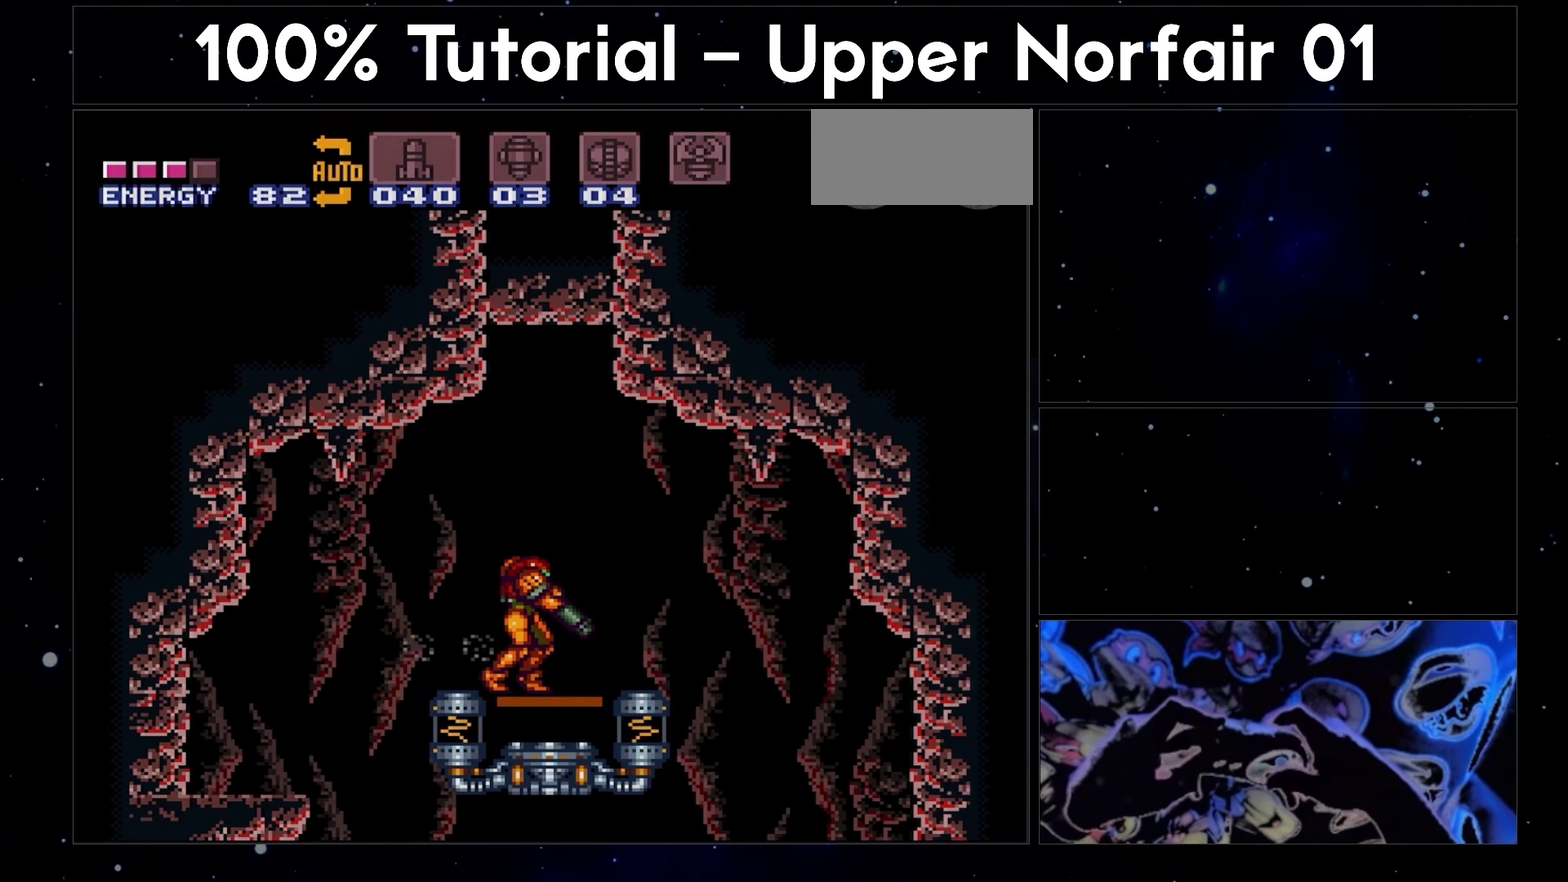
{"dt_ms": 500, "buttons": ["A", "L1", "DPAD_UP"], "events": [[50, "DPAD_UP", "down"]]}
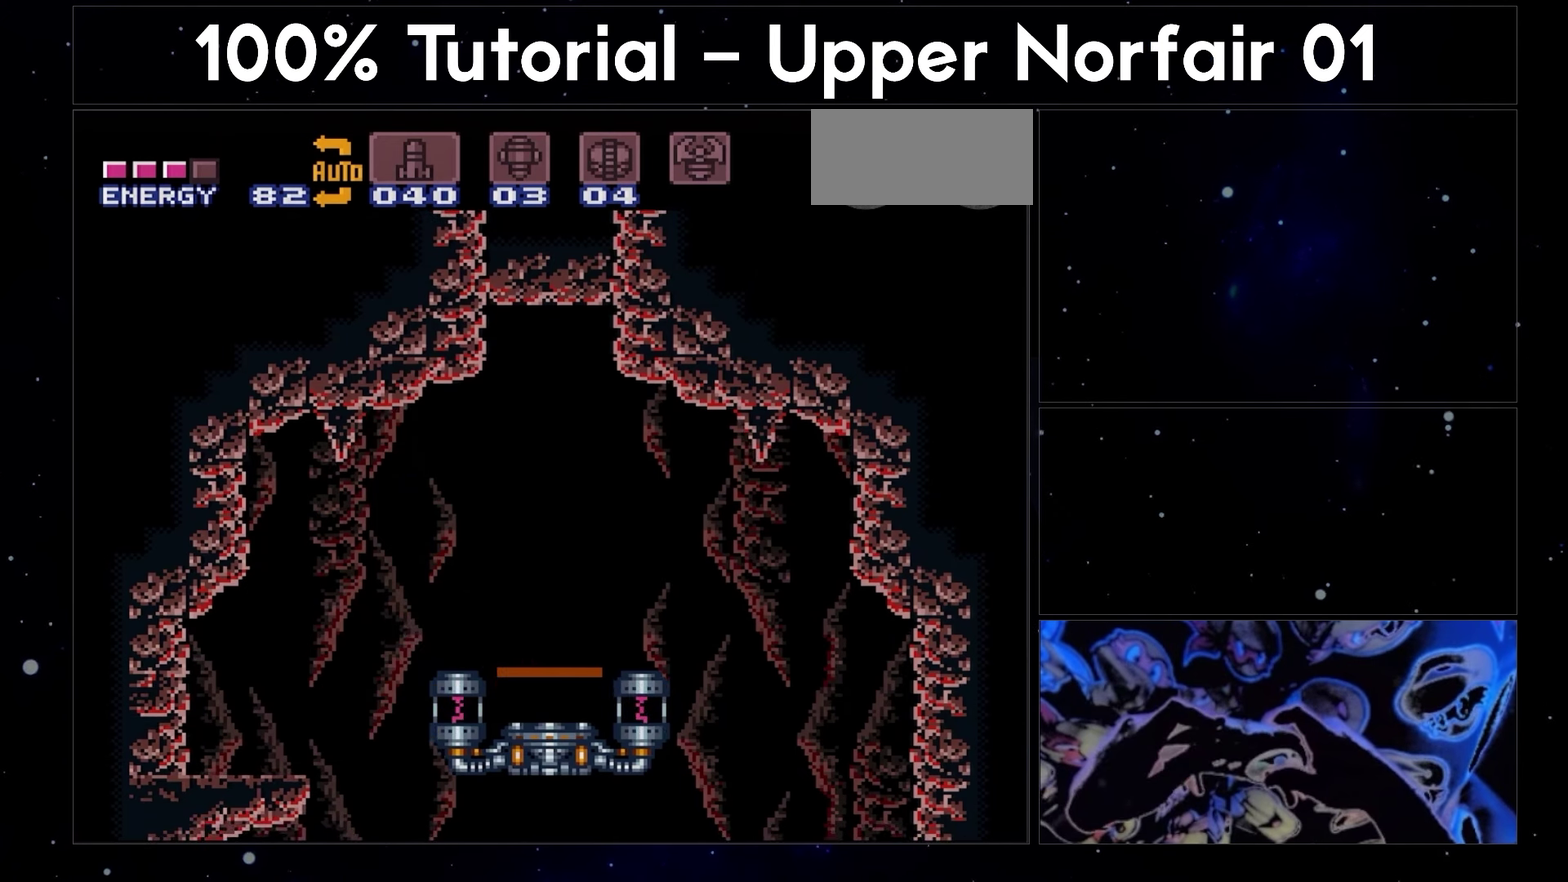
{"dt_ms": 500, "buttons": ["A", "L1", "DPAD_UP"], "events": []}
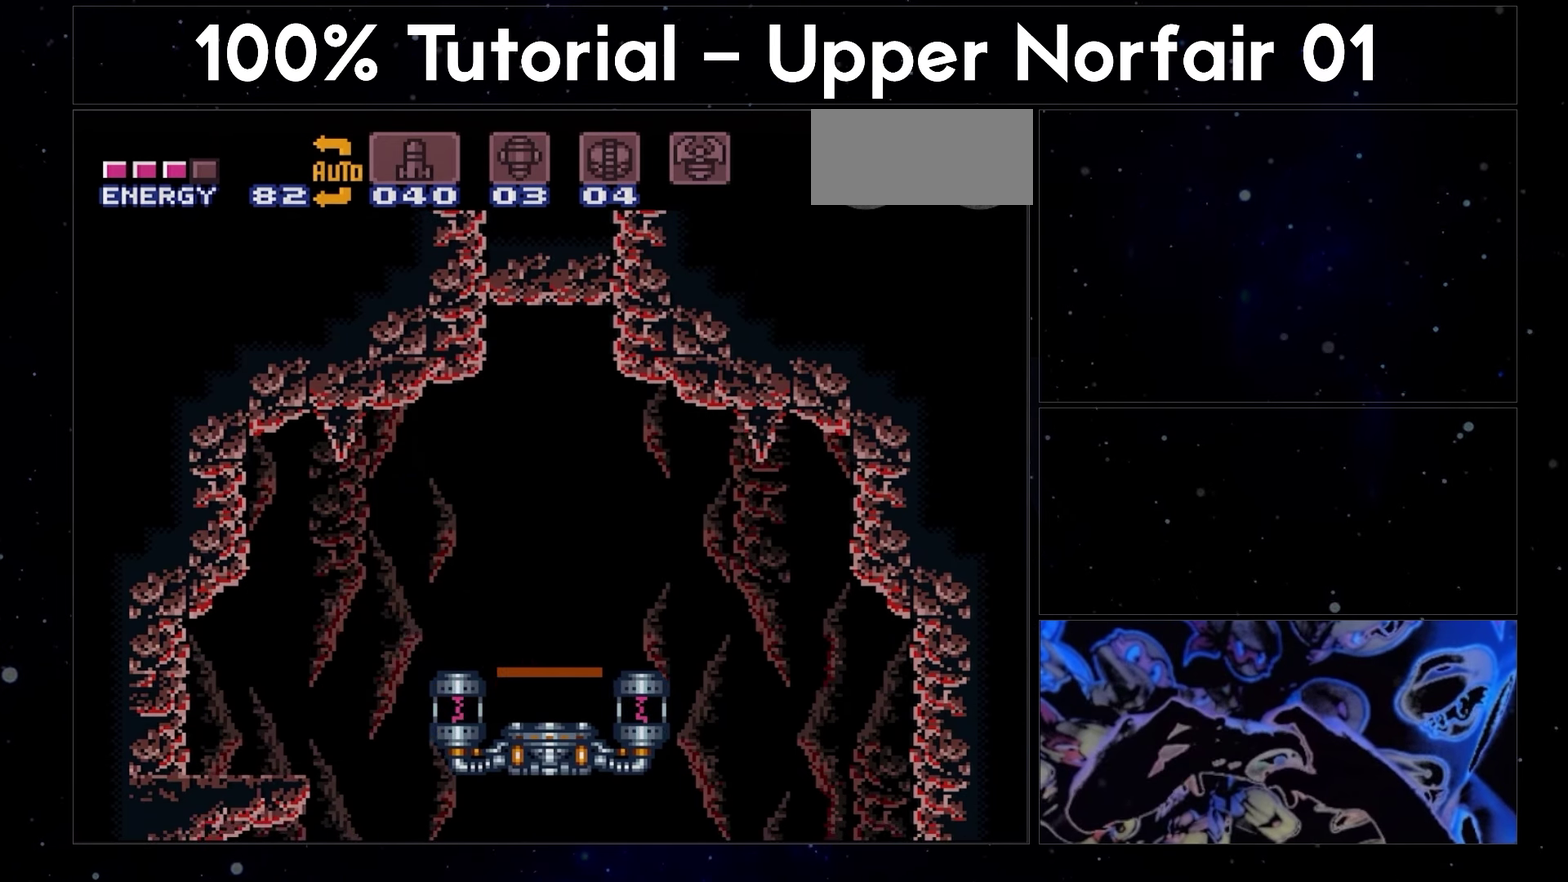
{"dt_ms": 500, "buttons": ["A", "L1", "DPAD_UP"], "events": []}
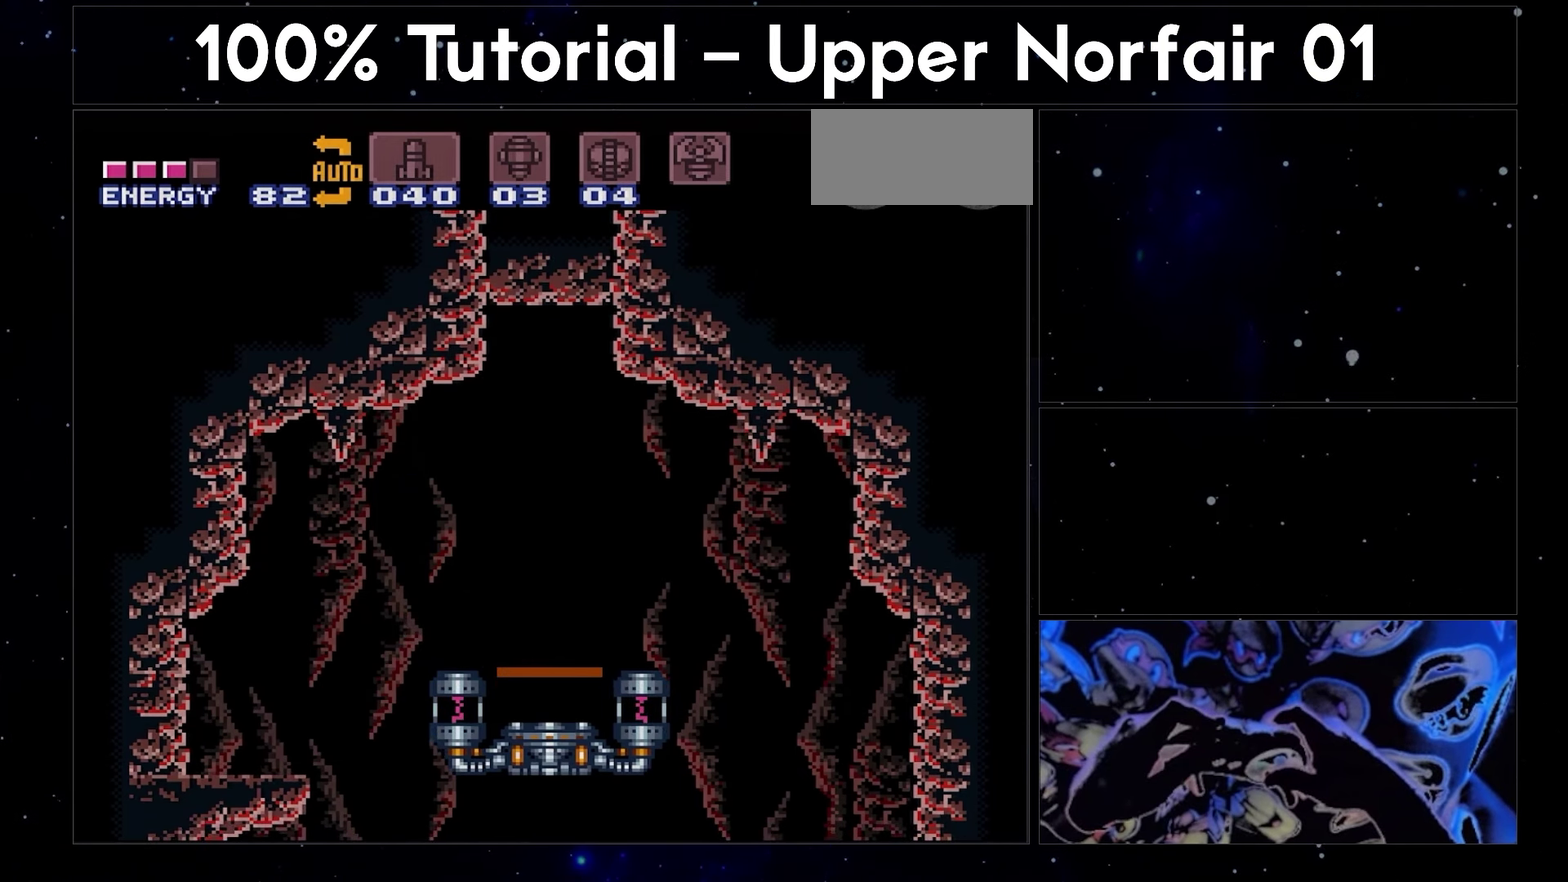
{"dt_ms": 500, "buttons": ["A", "L1", "DPAD_UP"], "events": []}
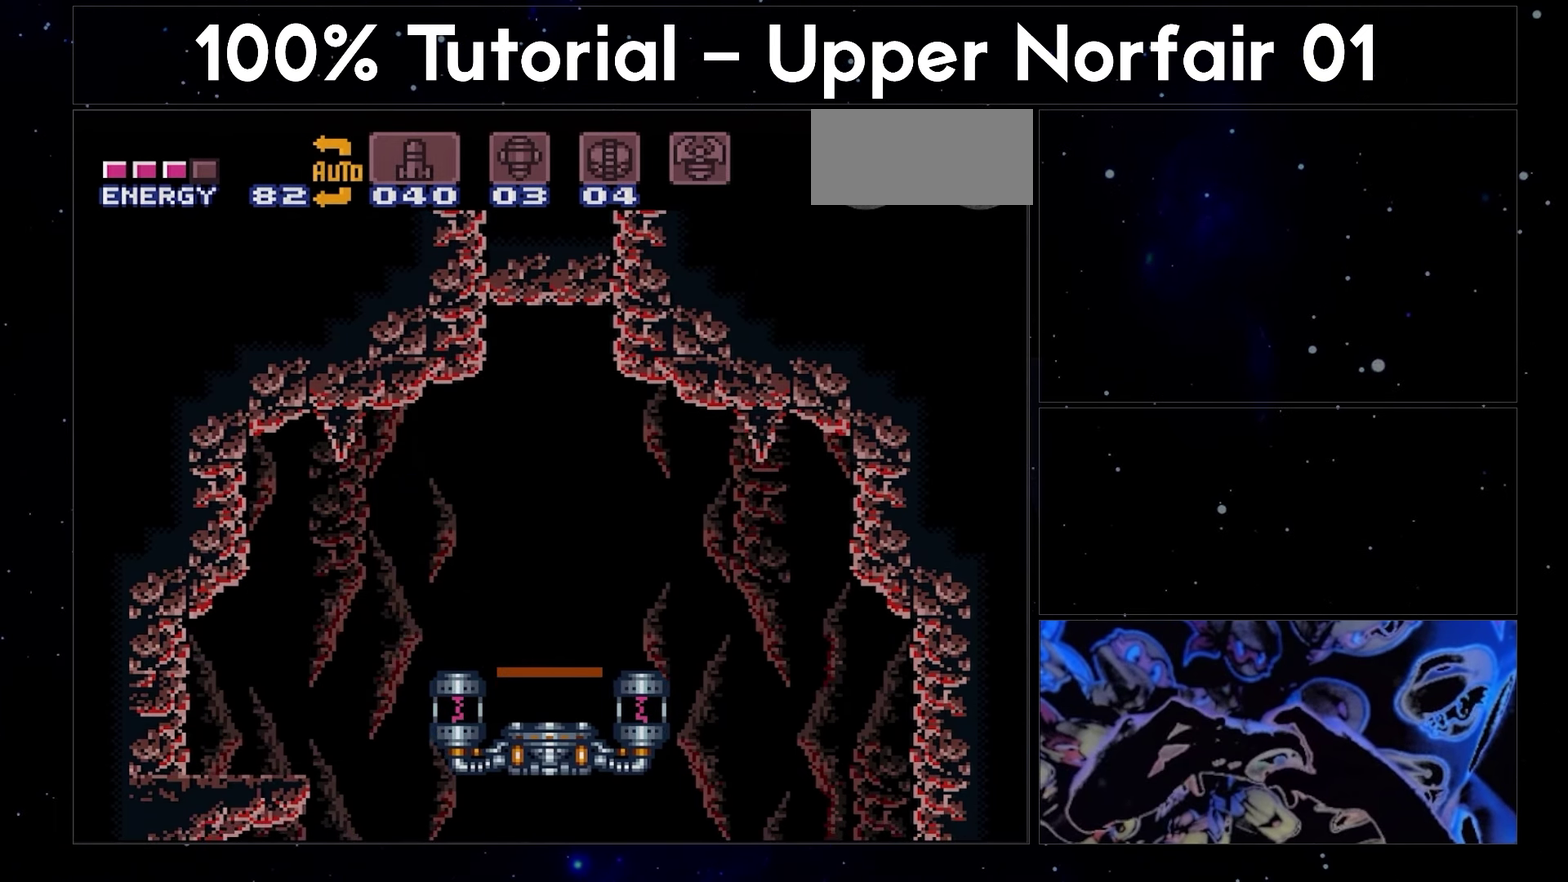
{"dt_ms": 500, "buttons": ["A", "L1", "DPAD_UP"], "events": []}
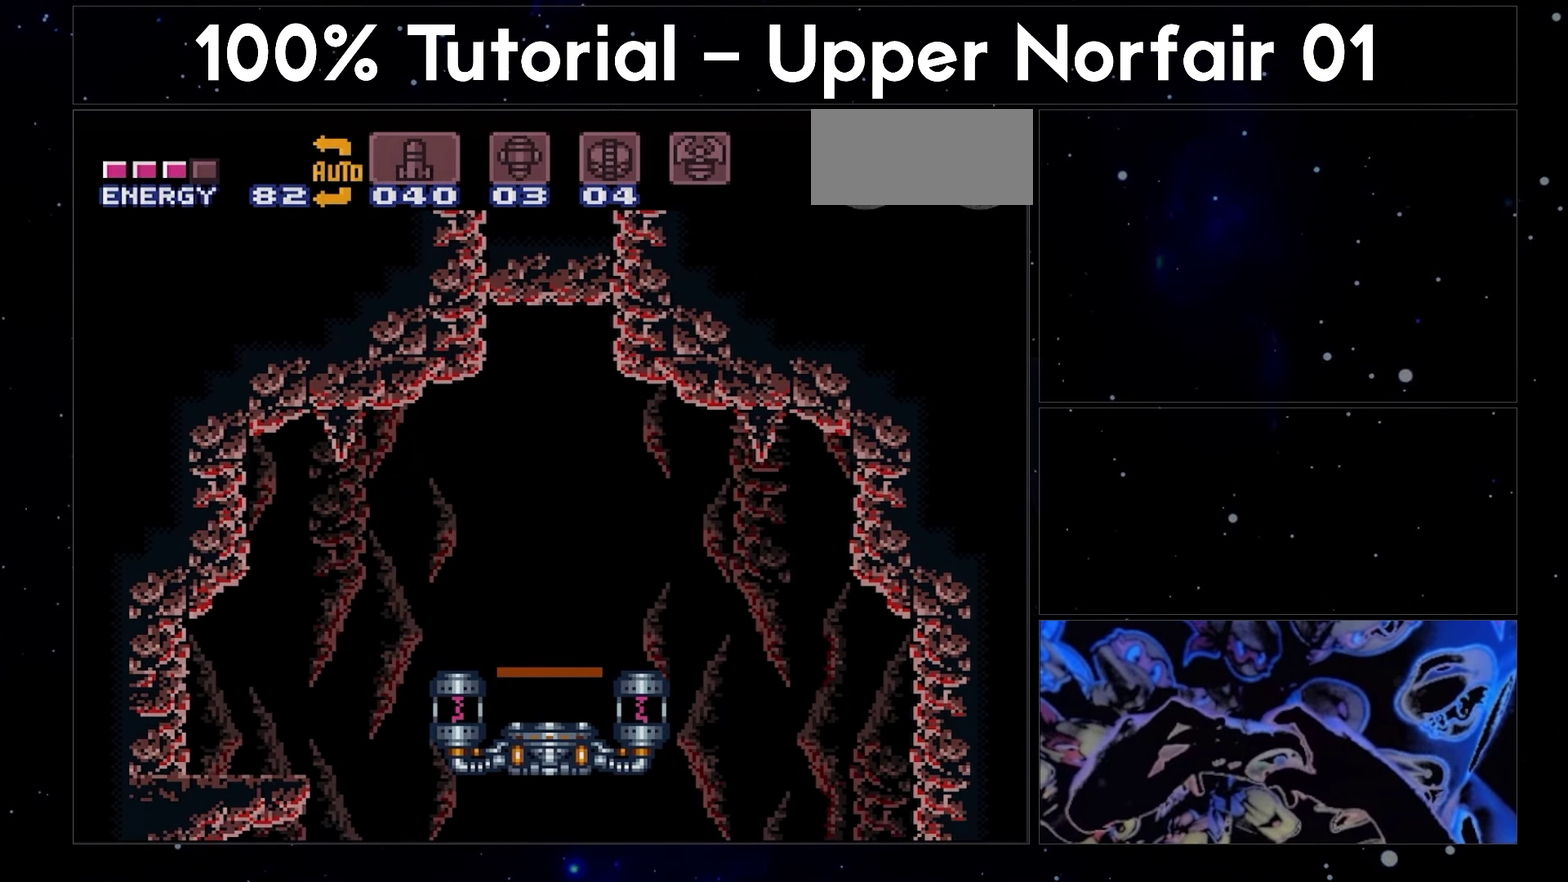
{"dt_ms": 500, "buttons": ["A", "L1", "DPAD_UP"], "events": []}
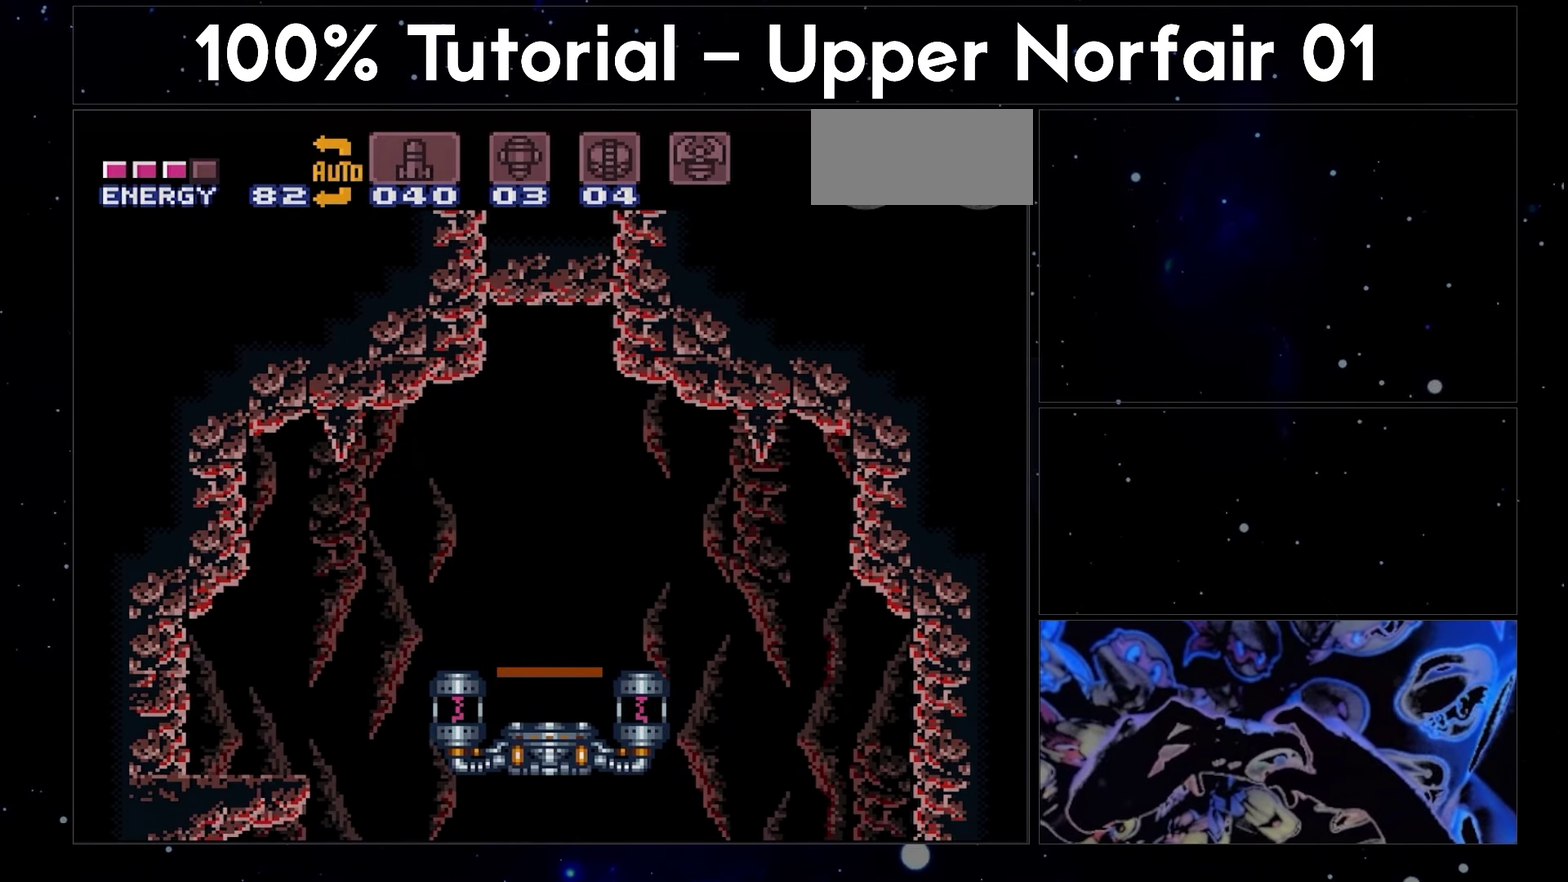
{"dt_ms": 500, "buttons": ["A", "L1", "DPAD_UP"], "events": []}
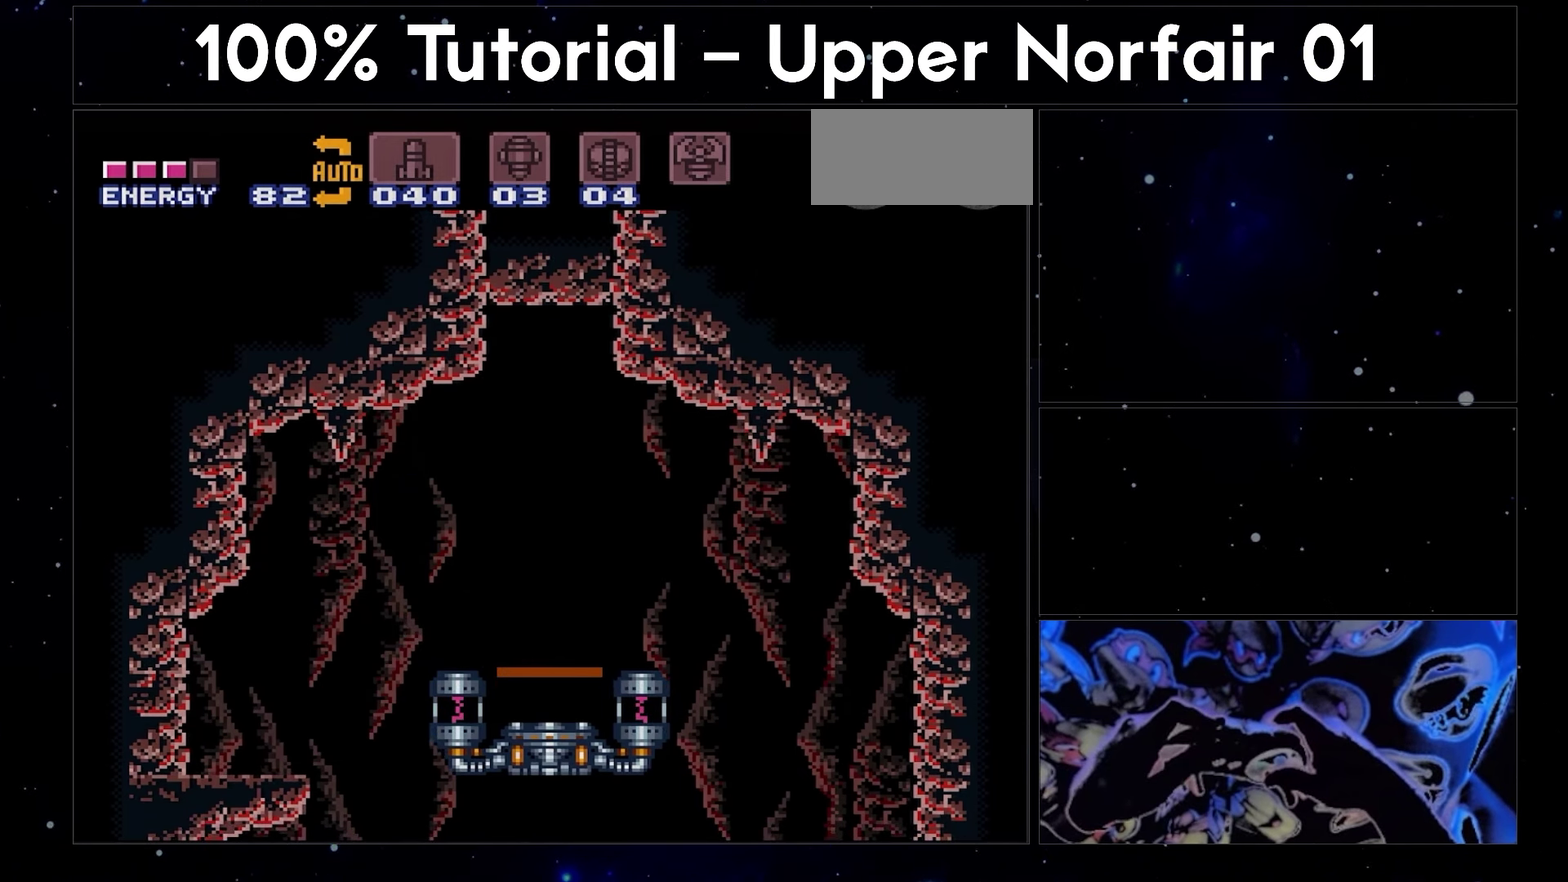
{"dt_ms": 500, "buttons": ["A", "L1", "DPAD_UP"], "events": []}
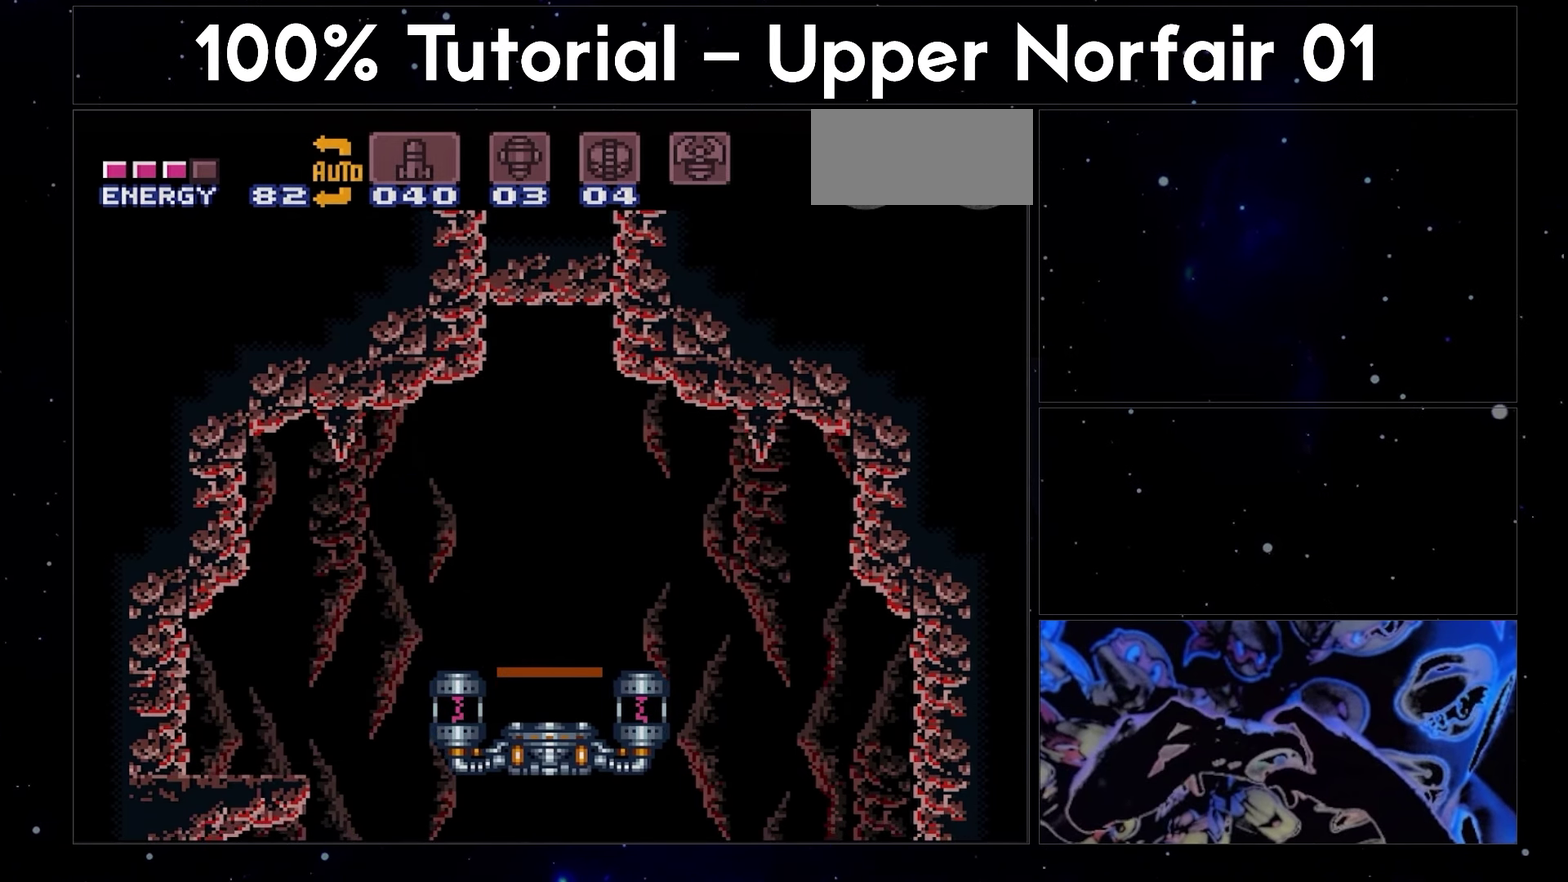
{"dt_ms": 500, "buttons": ["A", "L1", "DPAD_UP"], "events": []}
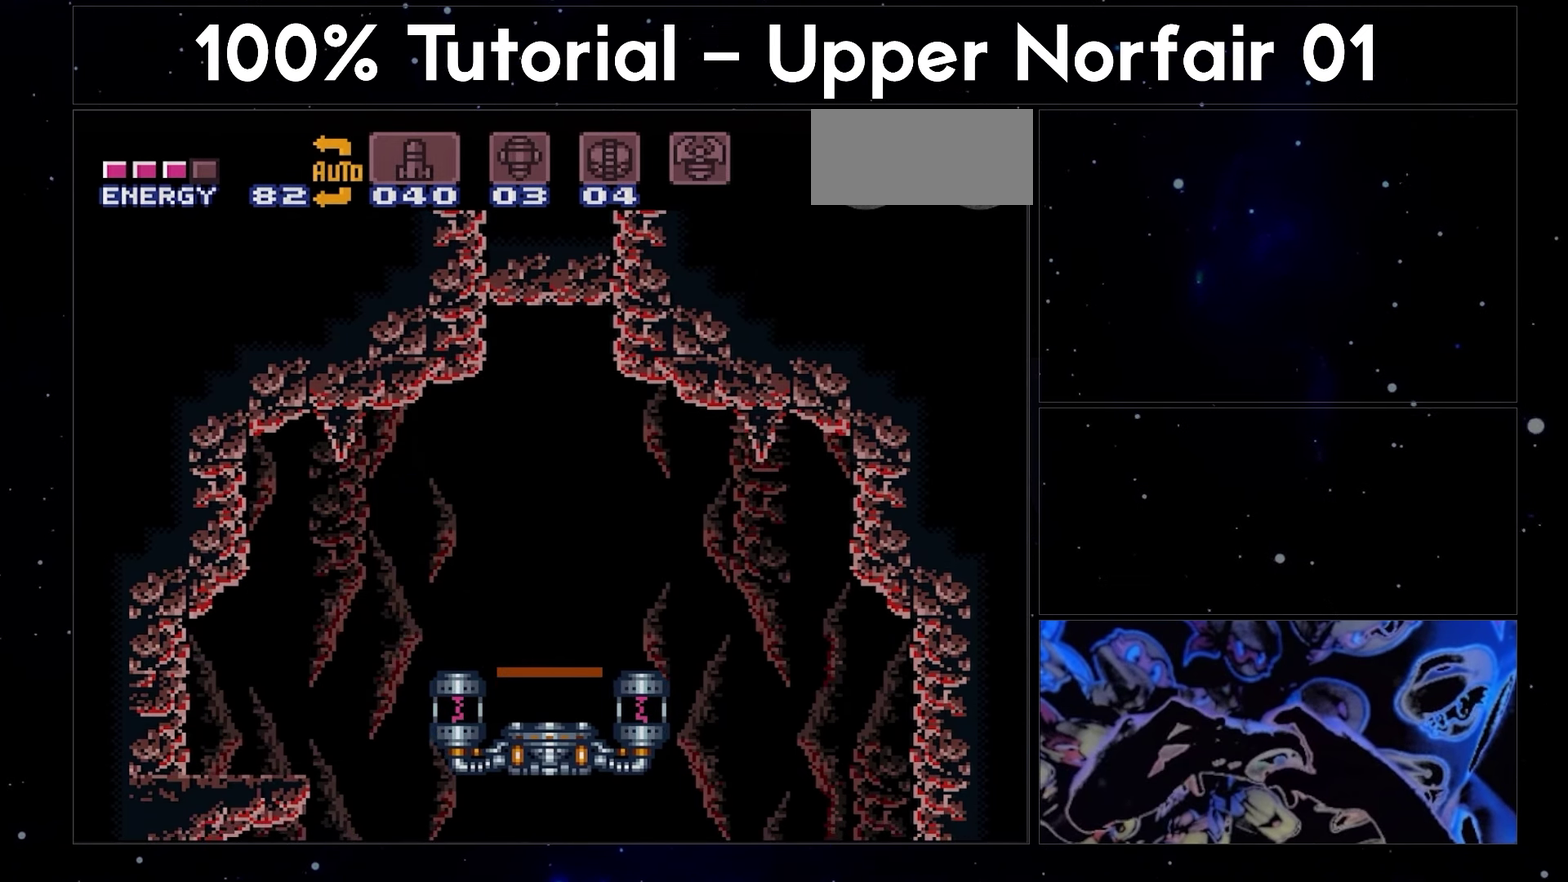
{"dt_ms": 500, "buttons": ["A", "L1", "DPAD_UP"], "events": []}
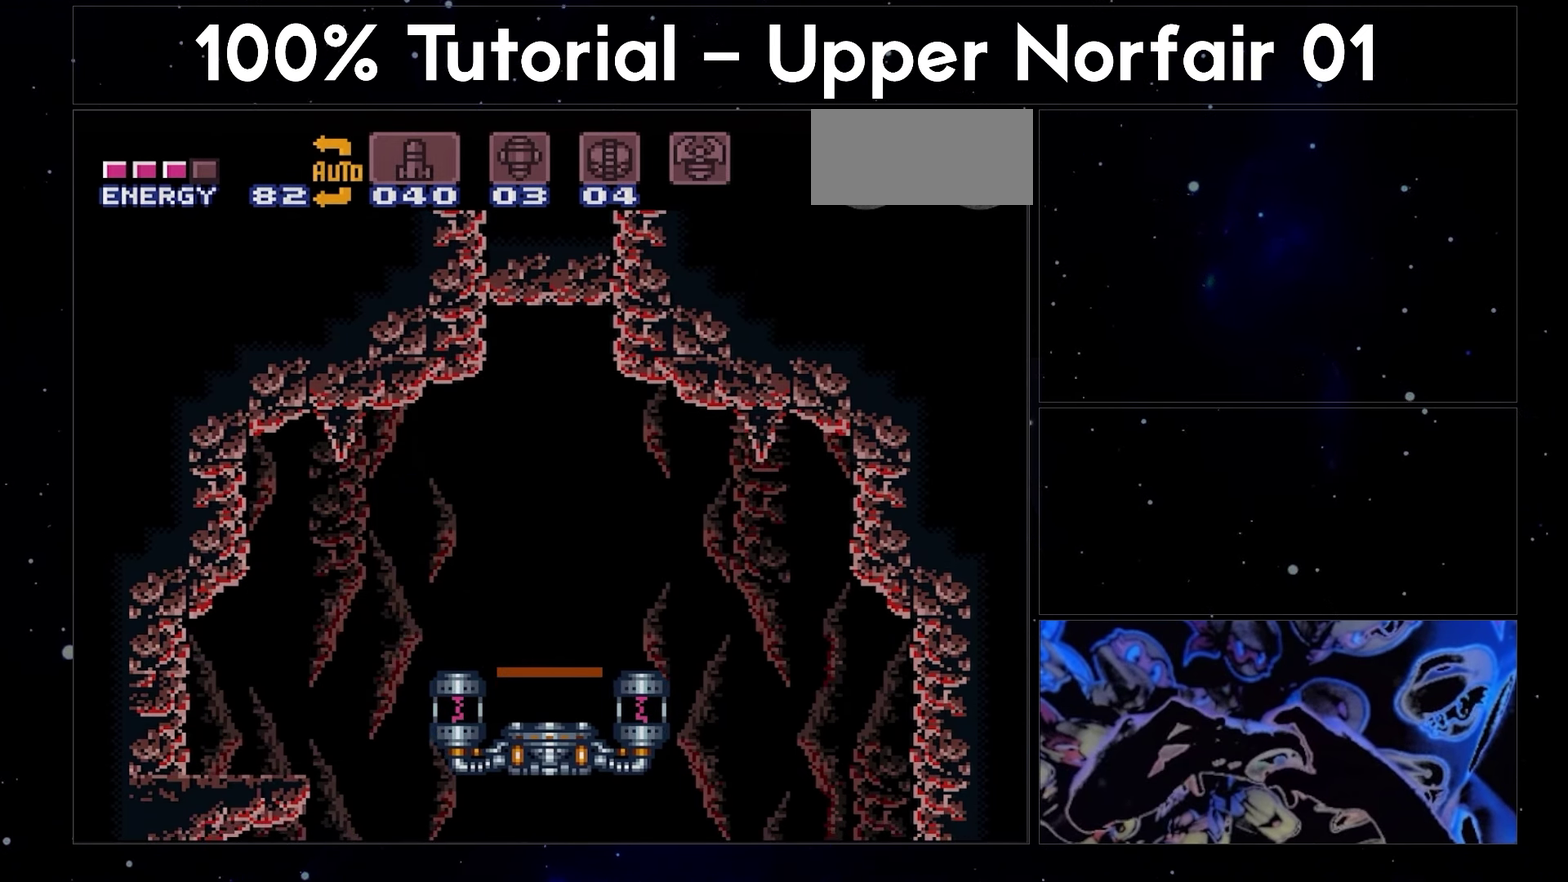
{"dt_ms": 500, "buttons": ["A", "L1", "DPAD_UP"], "events": []}
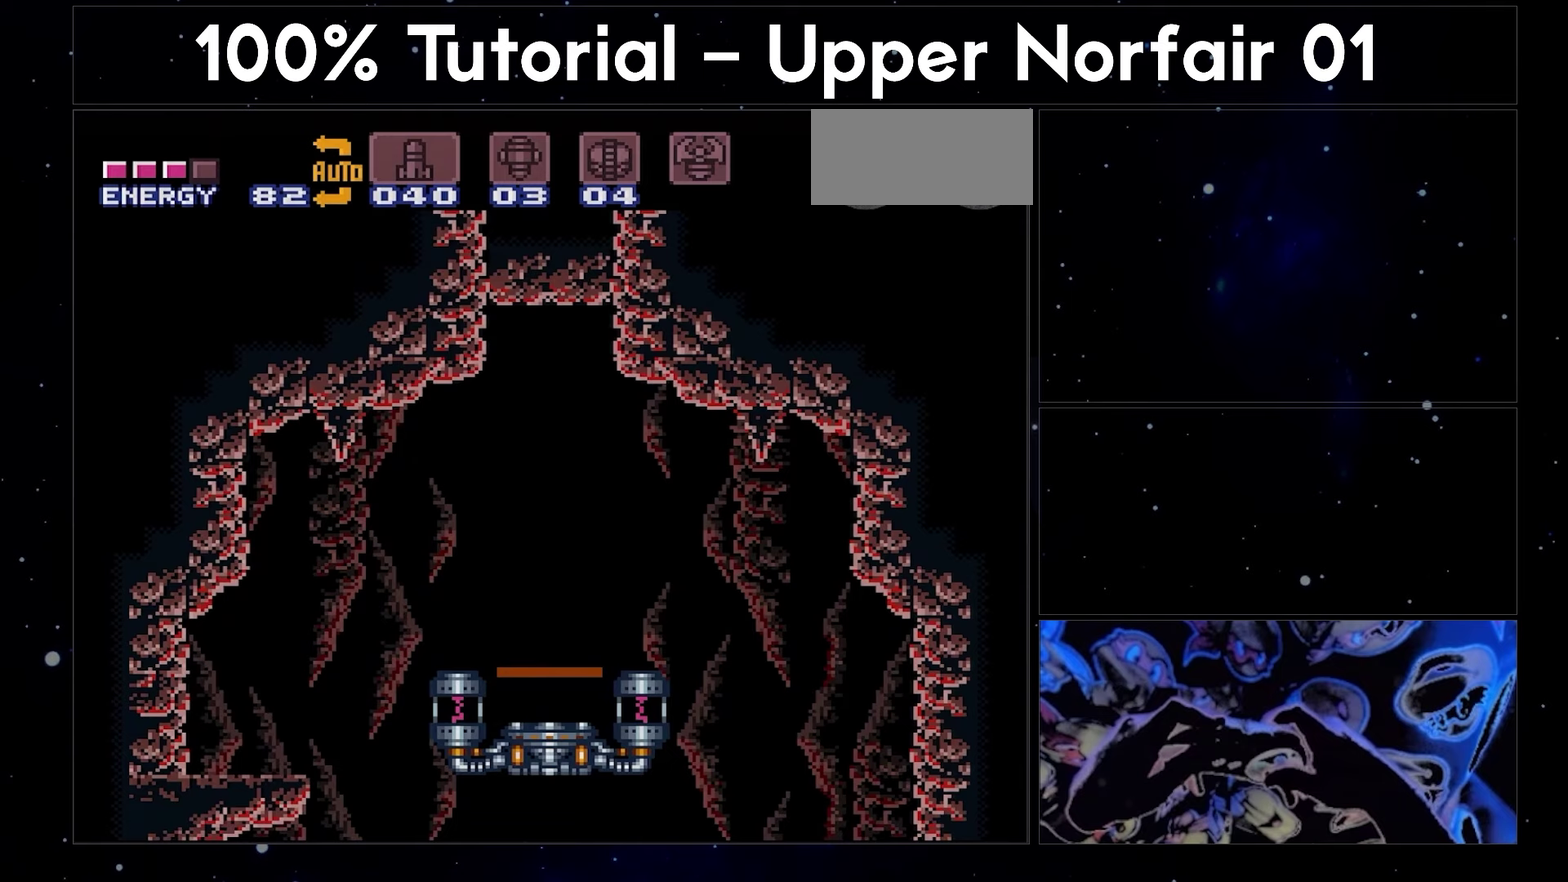
{"dt_ms": 500, "buttons": ["A", "L1", "DPAD_UP"], "events": []}
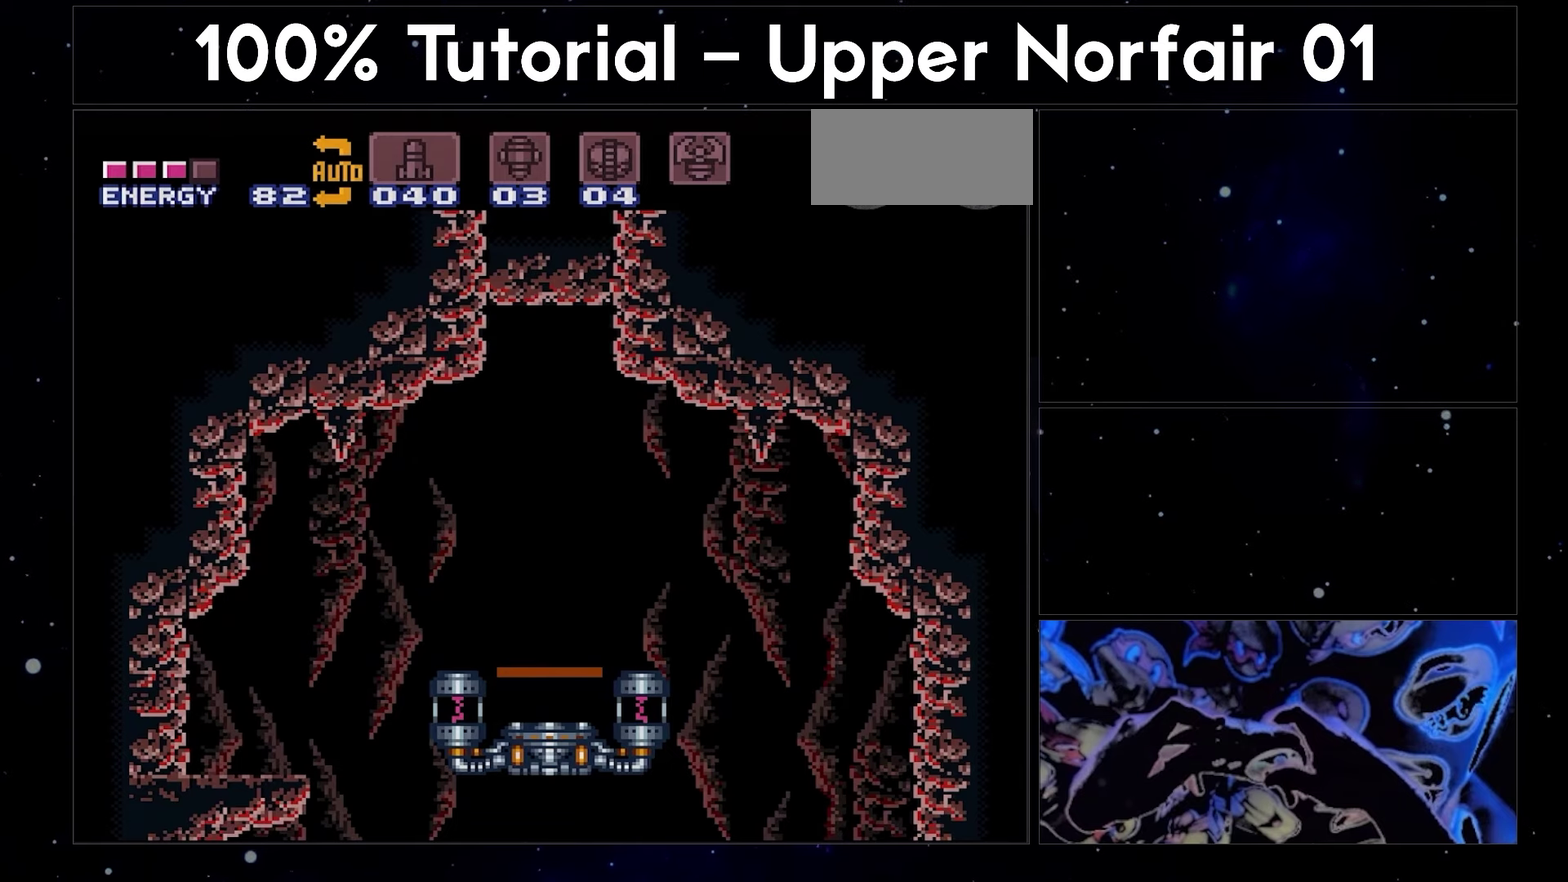
{"dt_ms": 1000, "buttons": ["A", "L1", "DPAD_UP"], "events": []}
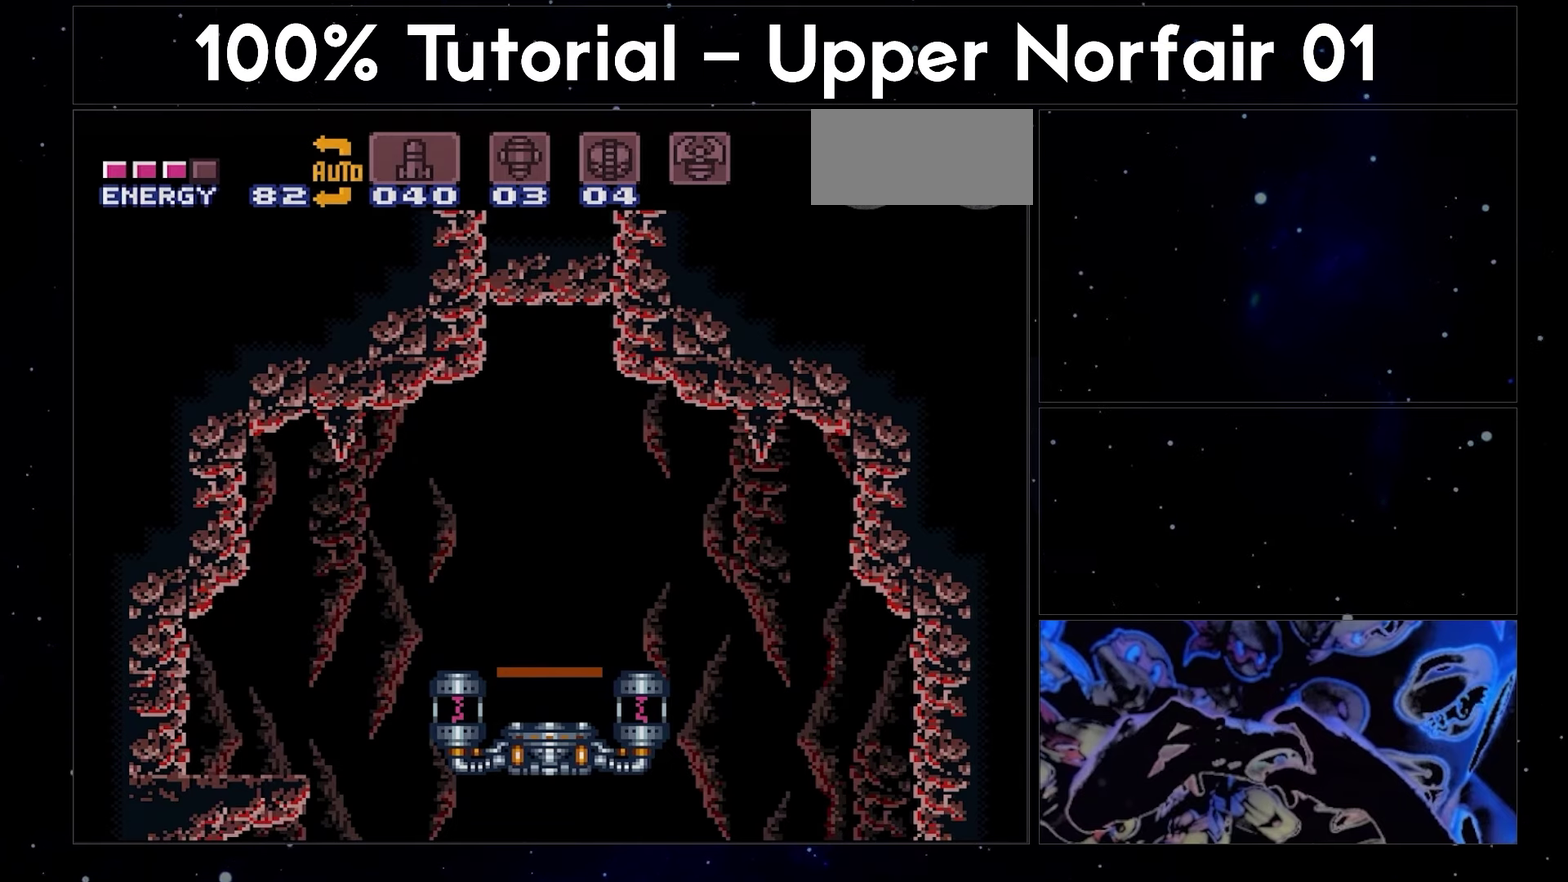
{"dt_ms": 500, "buttons": ["A", "L1", "DPAD_UP"], "events": []}
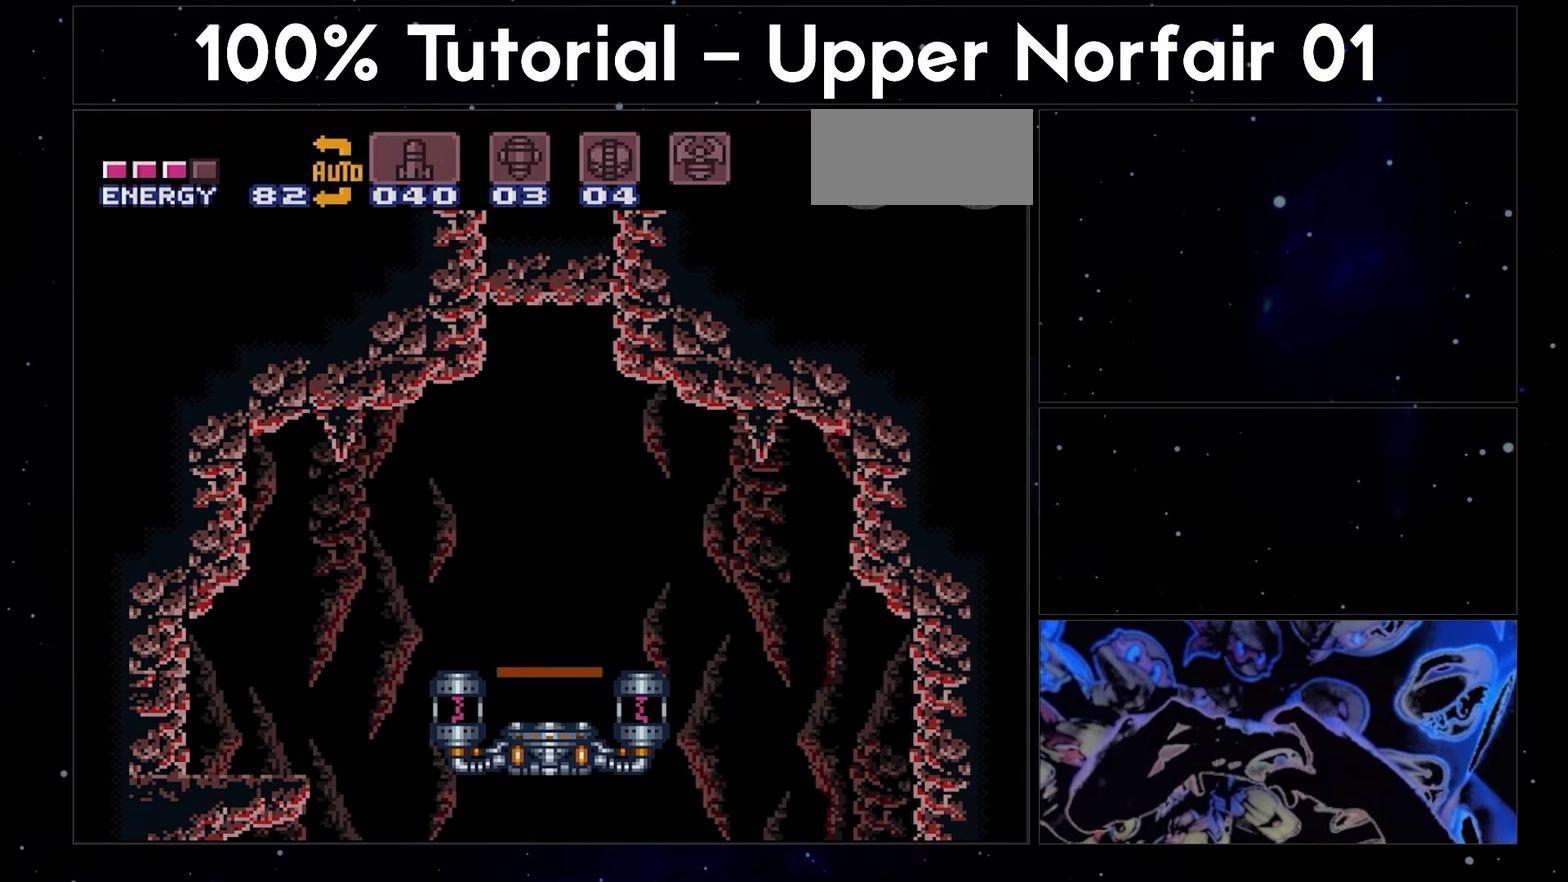
{"dt_ms": 500, "buttons": ["A", "L1", "DPAD_UP"], "events": []}
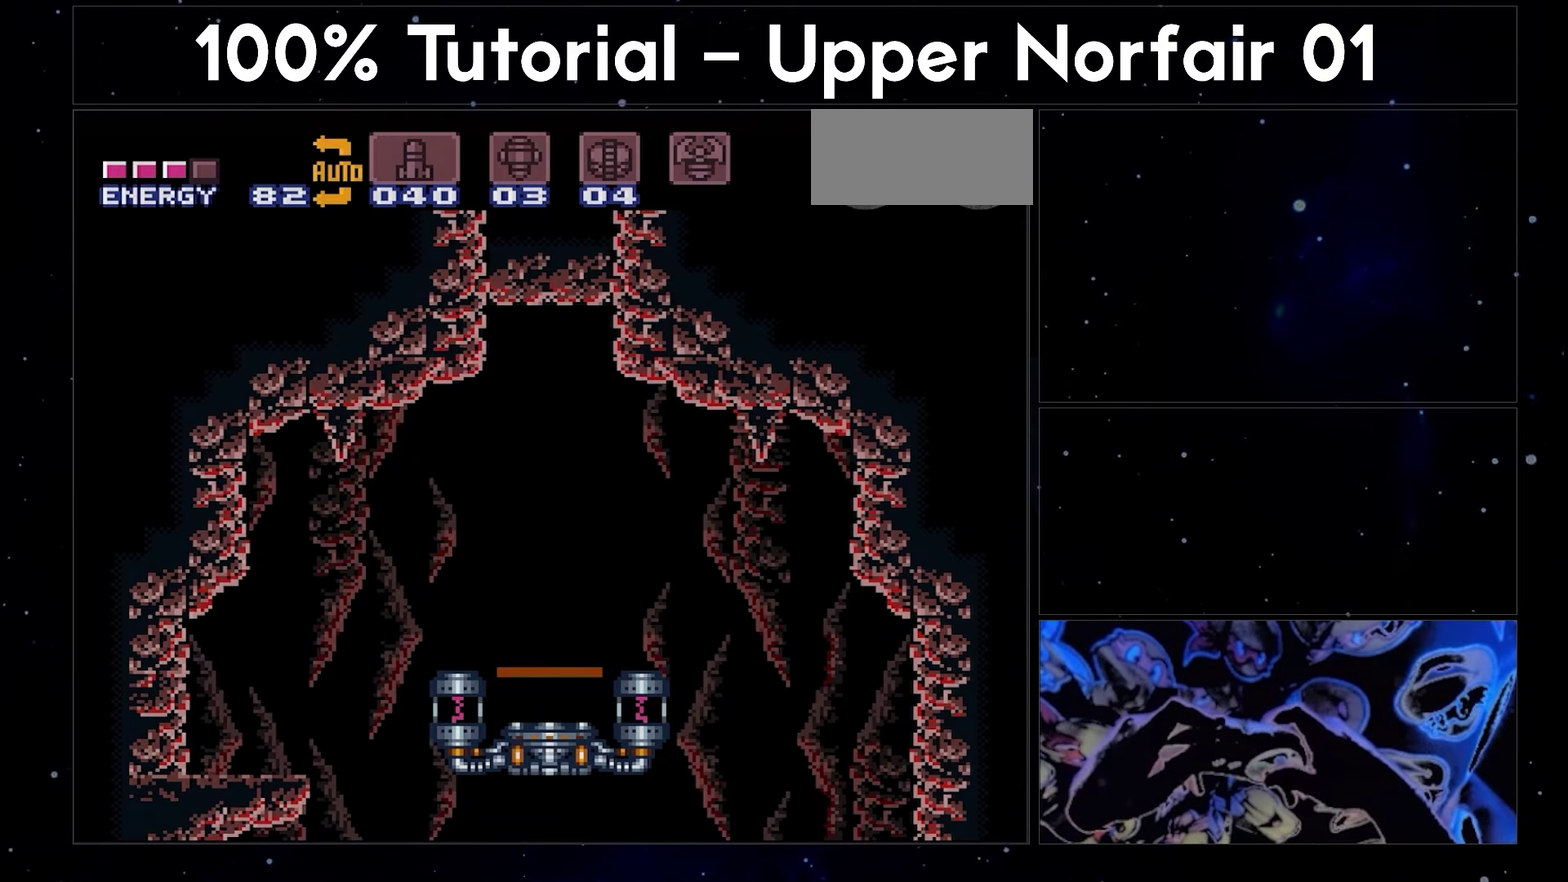
{"dt_ms": 500, "buttons": ["A", "L1", "DPAD_UP"], "events": []}
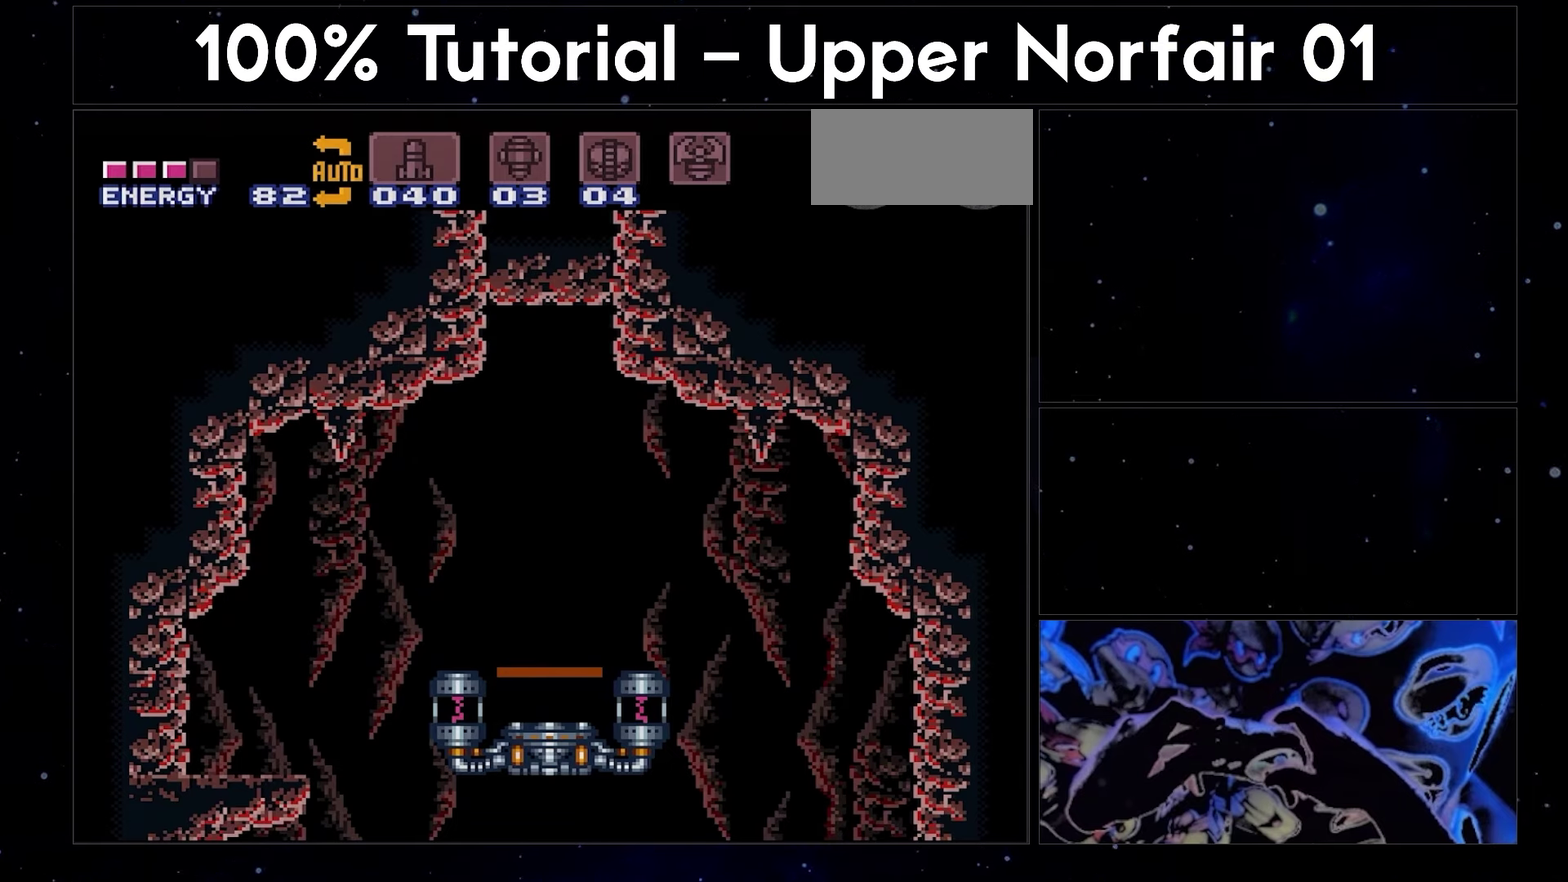
{"dt_ms": 500, "buttons": ["A", "L1", "DPAD_UP"], "events": []}
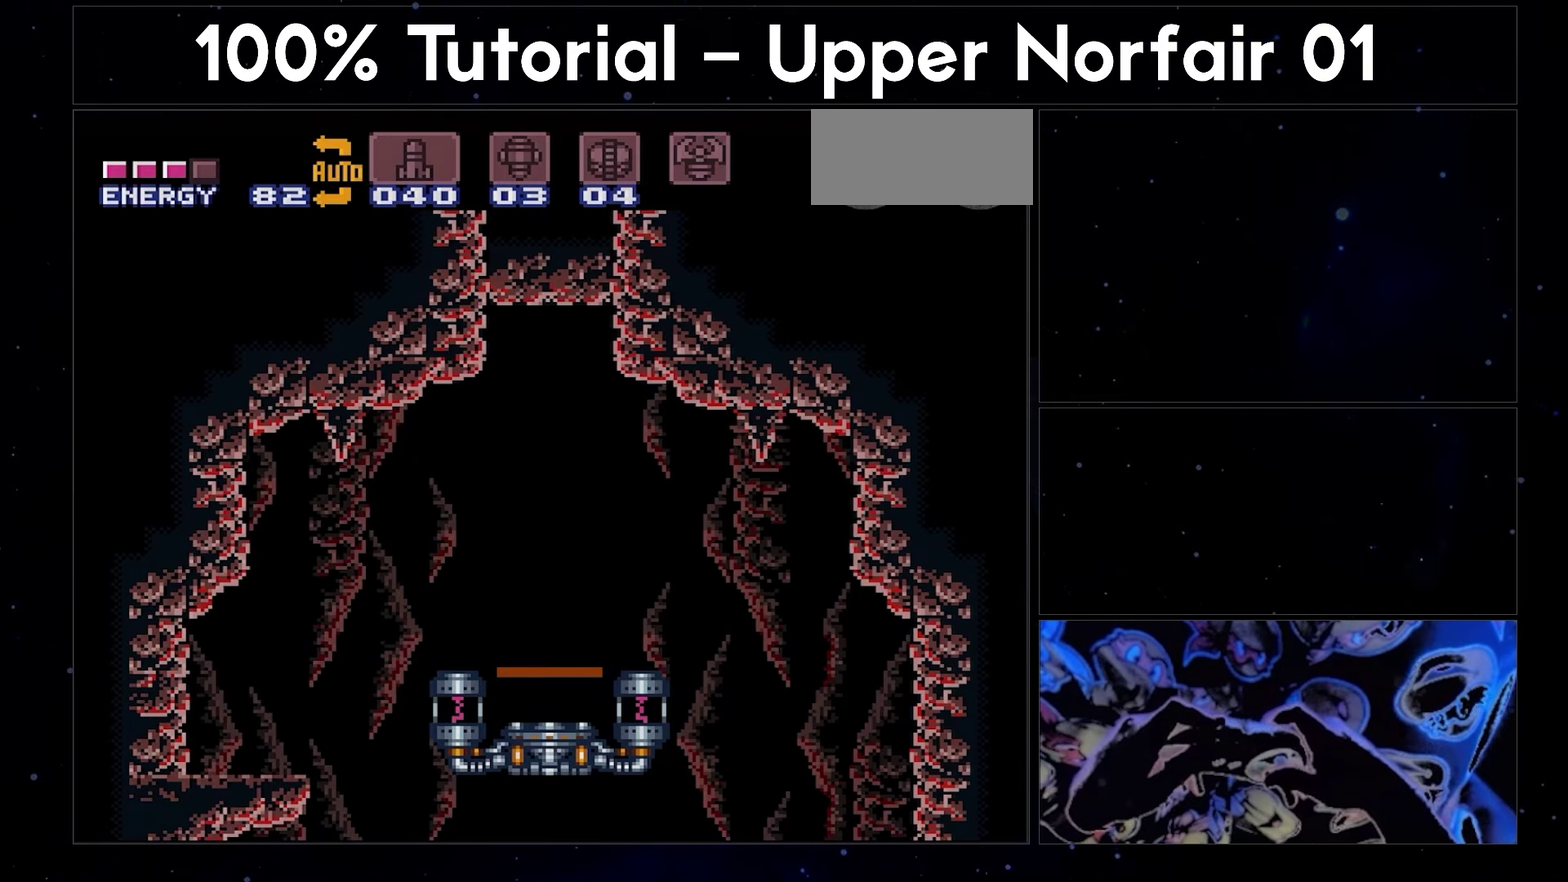
{"dt_ms": 500, "buttons": ["A", "L1", "DPAD_UP"], "events": []}
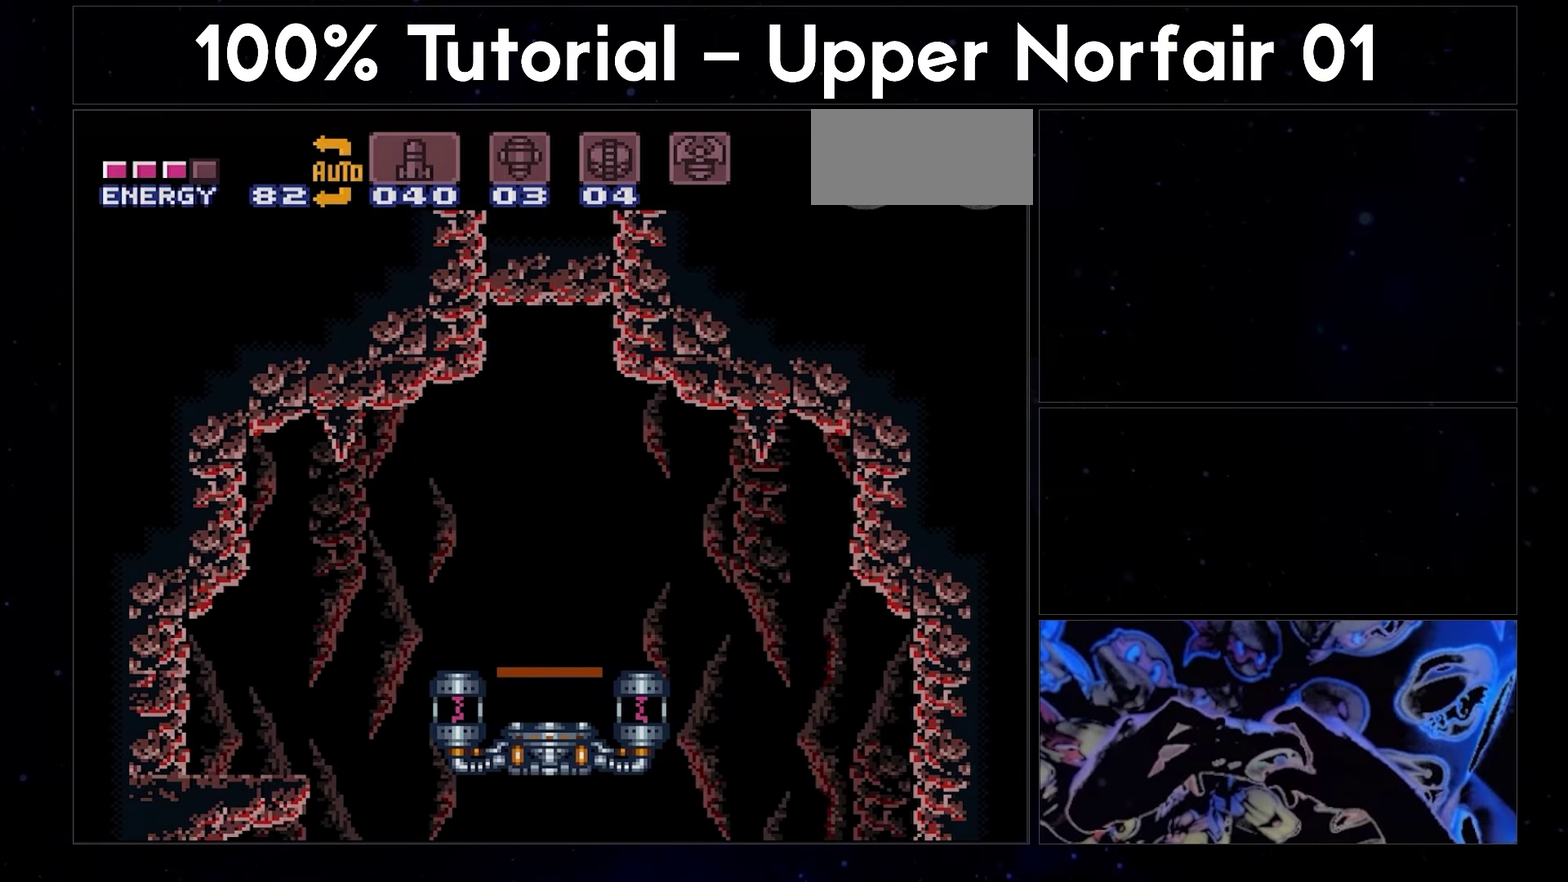
{"dt_ms": 500, "buttons": ["A", "L1", "DPAD_UP"], "events": []}
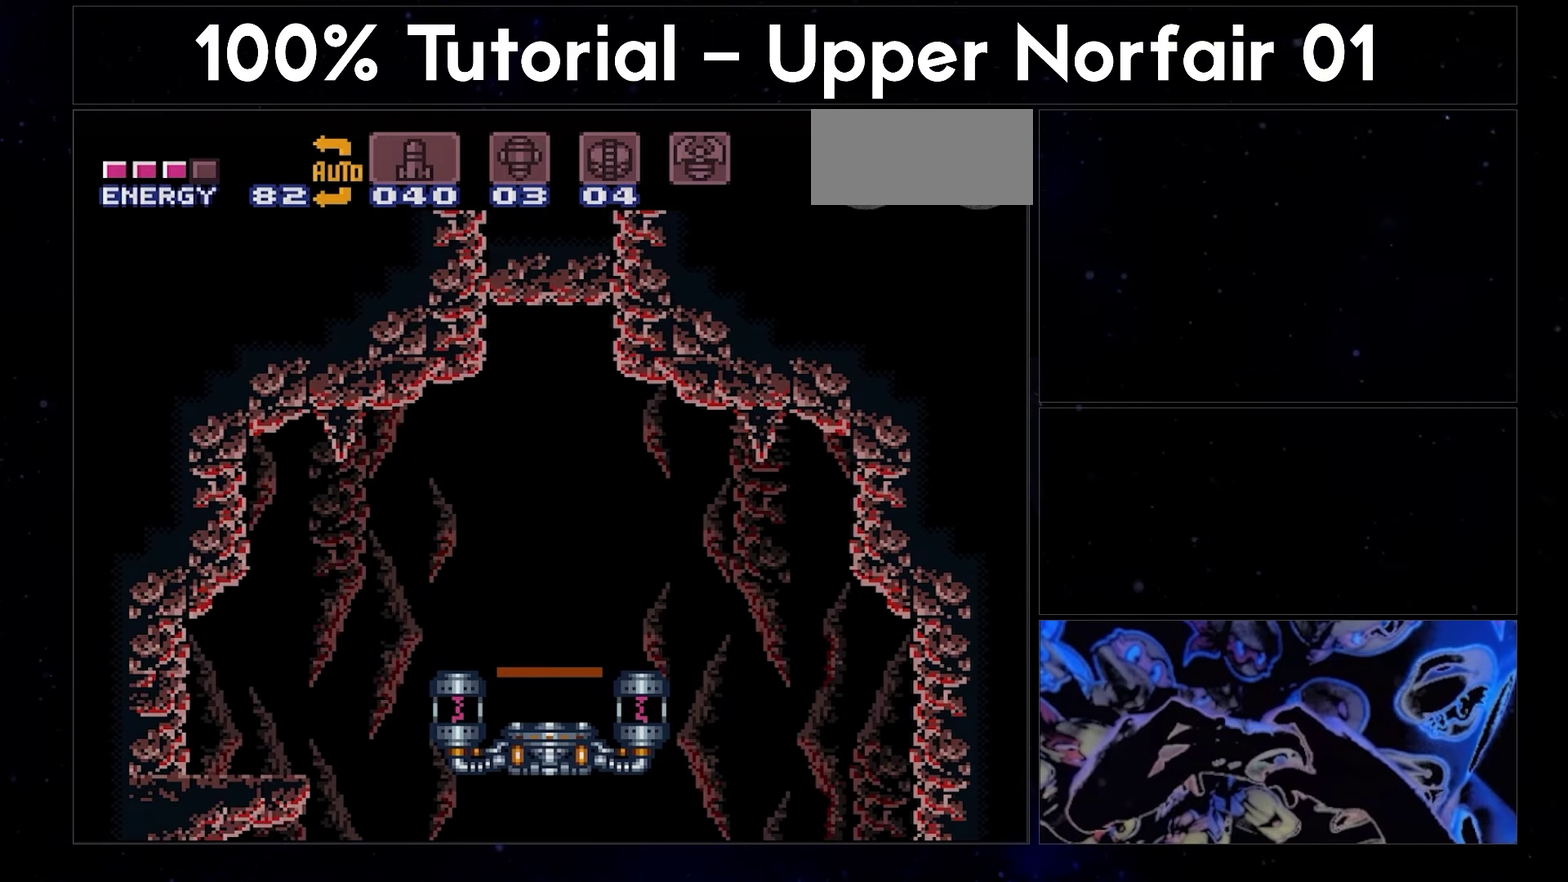
{"dt_ms": 500, "buttons": ["A", "L1", "DPAD_UP"], "events": []}
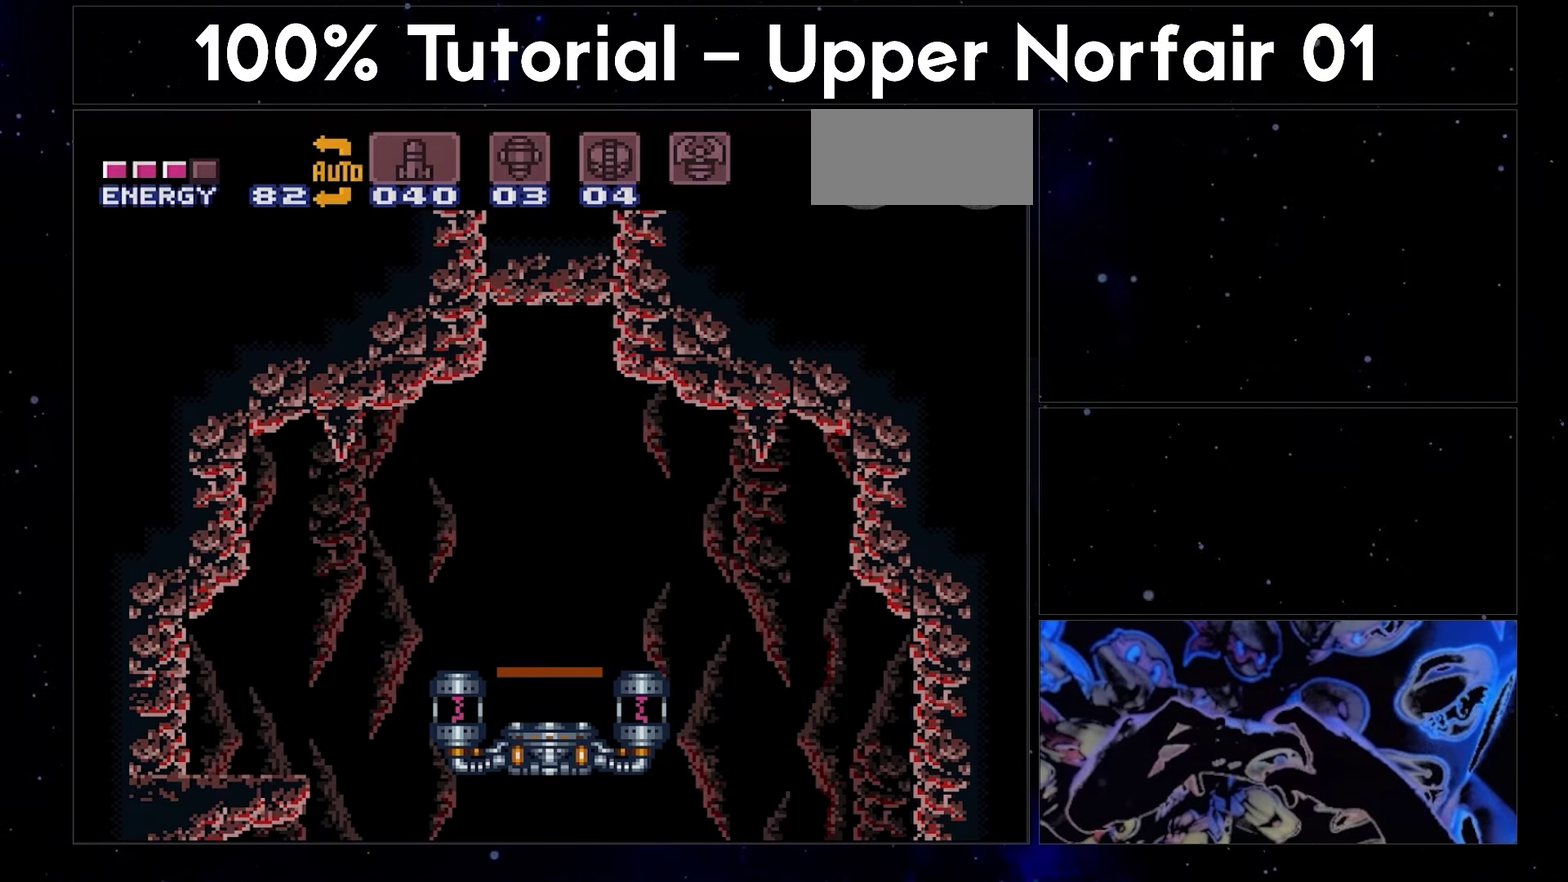
{"dt_ms": 500, "buttons": ["A", "L1", "DPAD_UP"], "events": []}
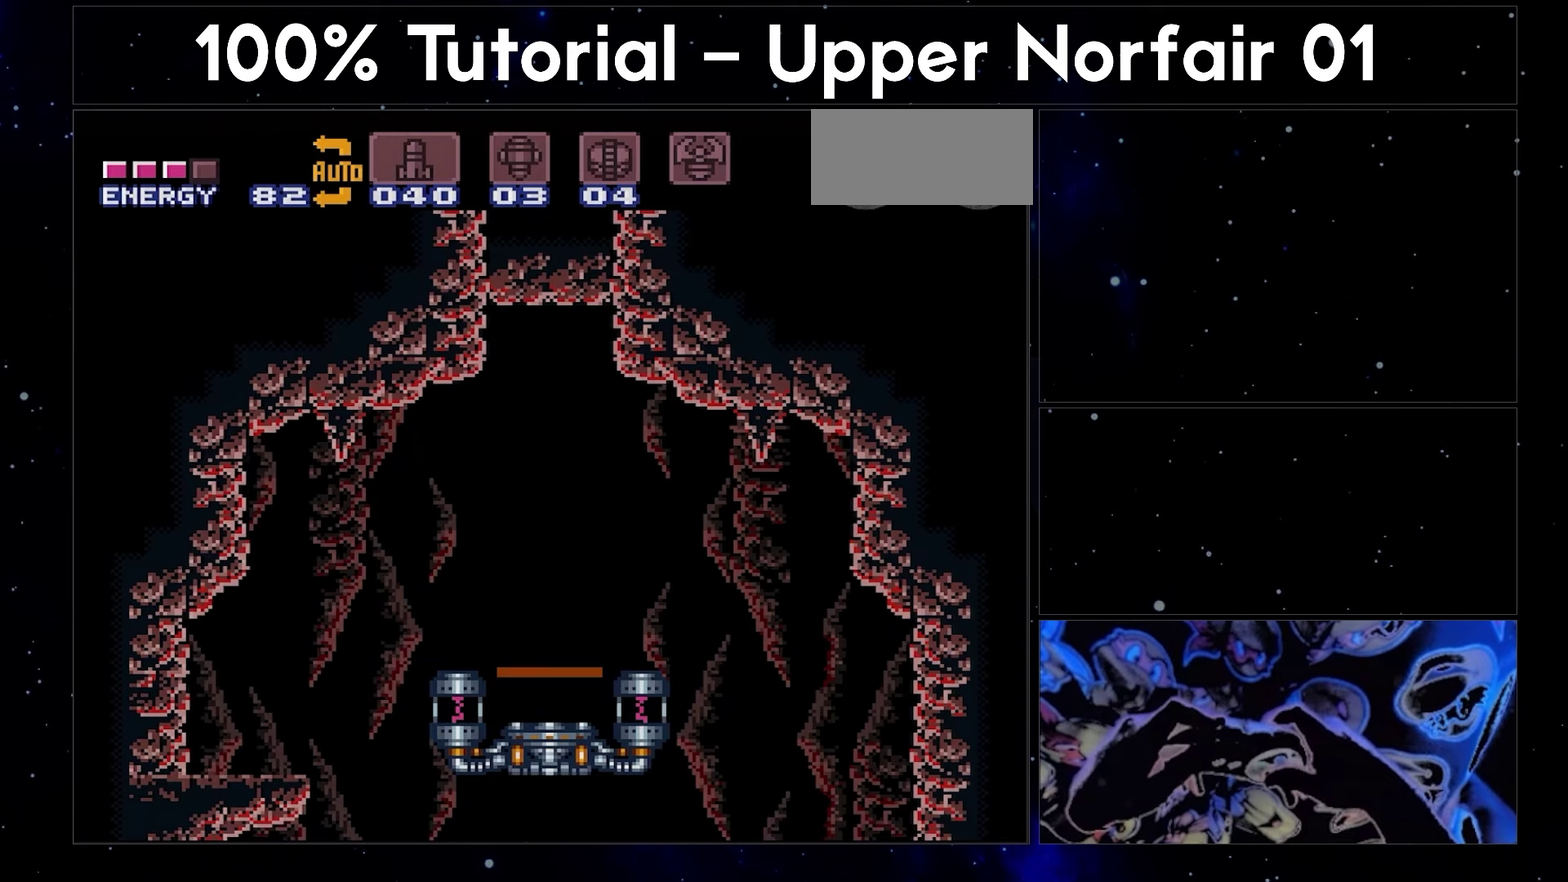
{"dt_ms": 500, "buttons": ["A", "L1", "DPAD_UP"], "events": []}
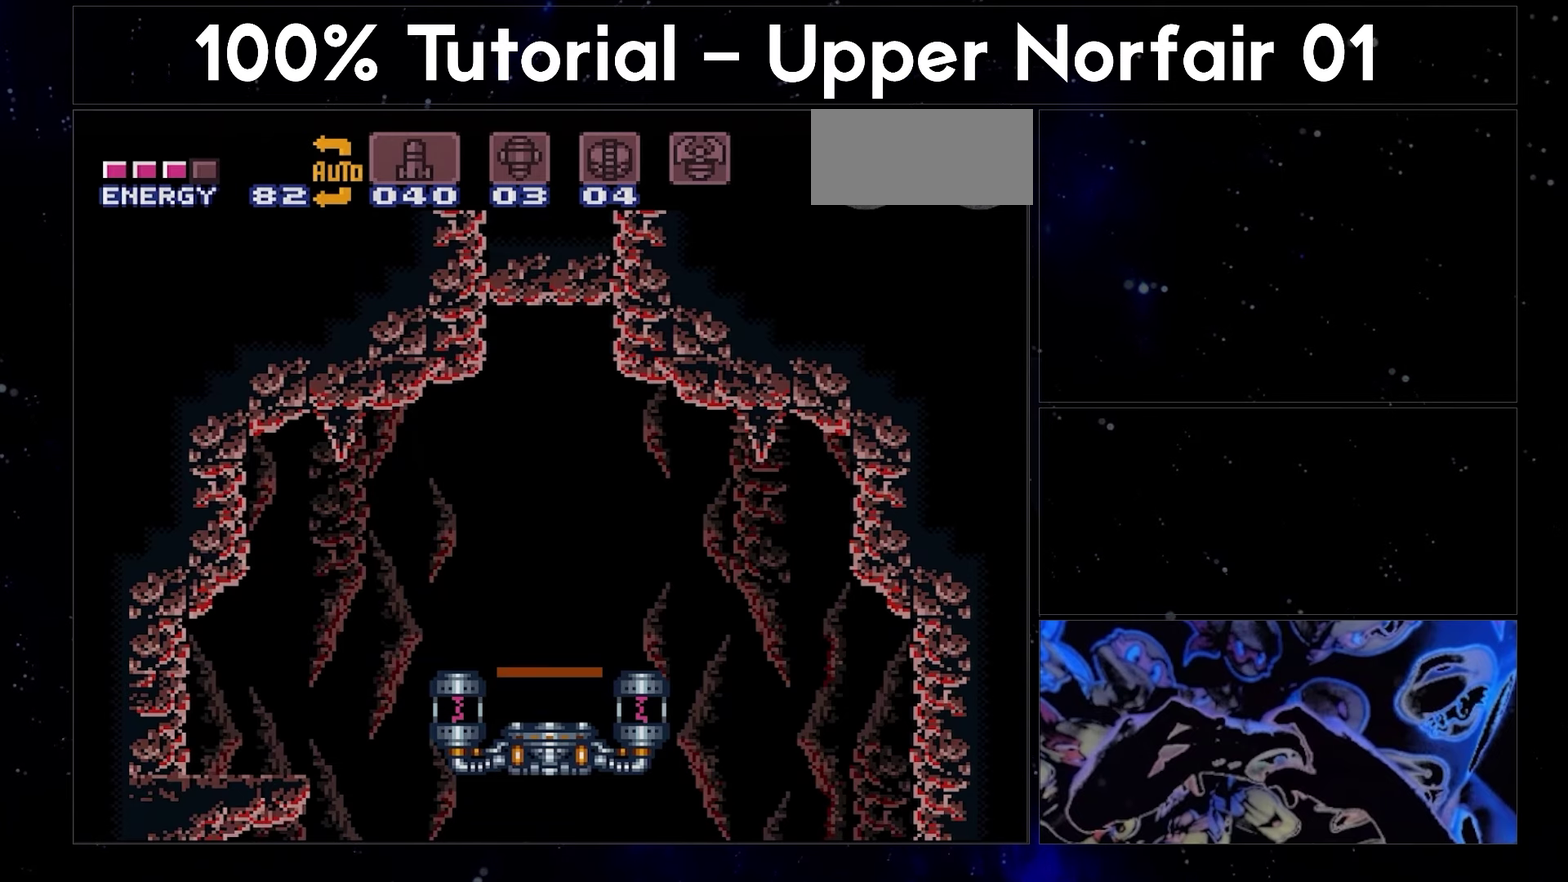
{"dt_ms": 500, "buttons": ["A", "L1", "DPAD_UP"], "events": []}